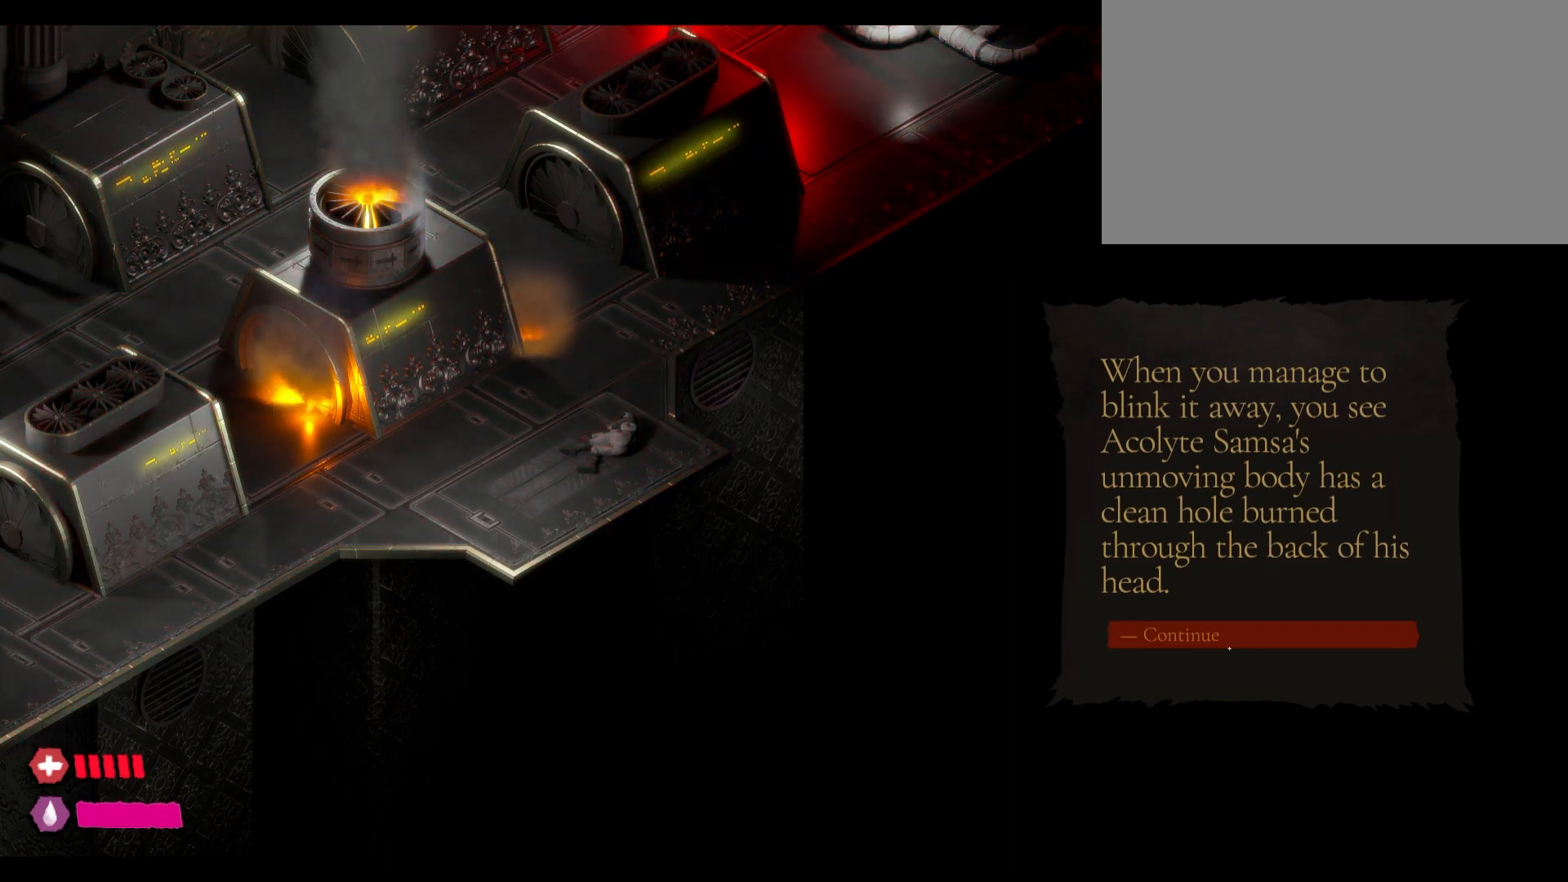
Gameplay with keyboard and mouse; each line is a JSON object with the keys and mouse buttons held at the frame after it. "events" lists presses ("down") and releases ("up") of "1", "2", "3", "4", "5", "a", "alt", "c", "caps_lock", "ctrl", "d", "e", "f", "g", "q", "r", "s", "shift", "t", "tab", "v", "w", "x", "z", "mouse_left", "mouse_wheel" and "mouse_right" between this image and that frame as [ms after this image, input, new state], when the widget could be followed in between. "mouse_left", "mouse_wheel", "mouse_right" = the "left", "wheel", "right" buttons of the "mouse" list. No other keys are recorded. "wheel" means that the mouse wheel is clicked or scrolled. Not read: mouse_move.
{"keys": [], "mouse": [], "events": [[17, "mouse_left", "down"], [150, "mouse_left", "up"]]}
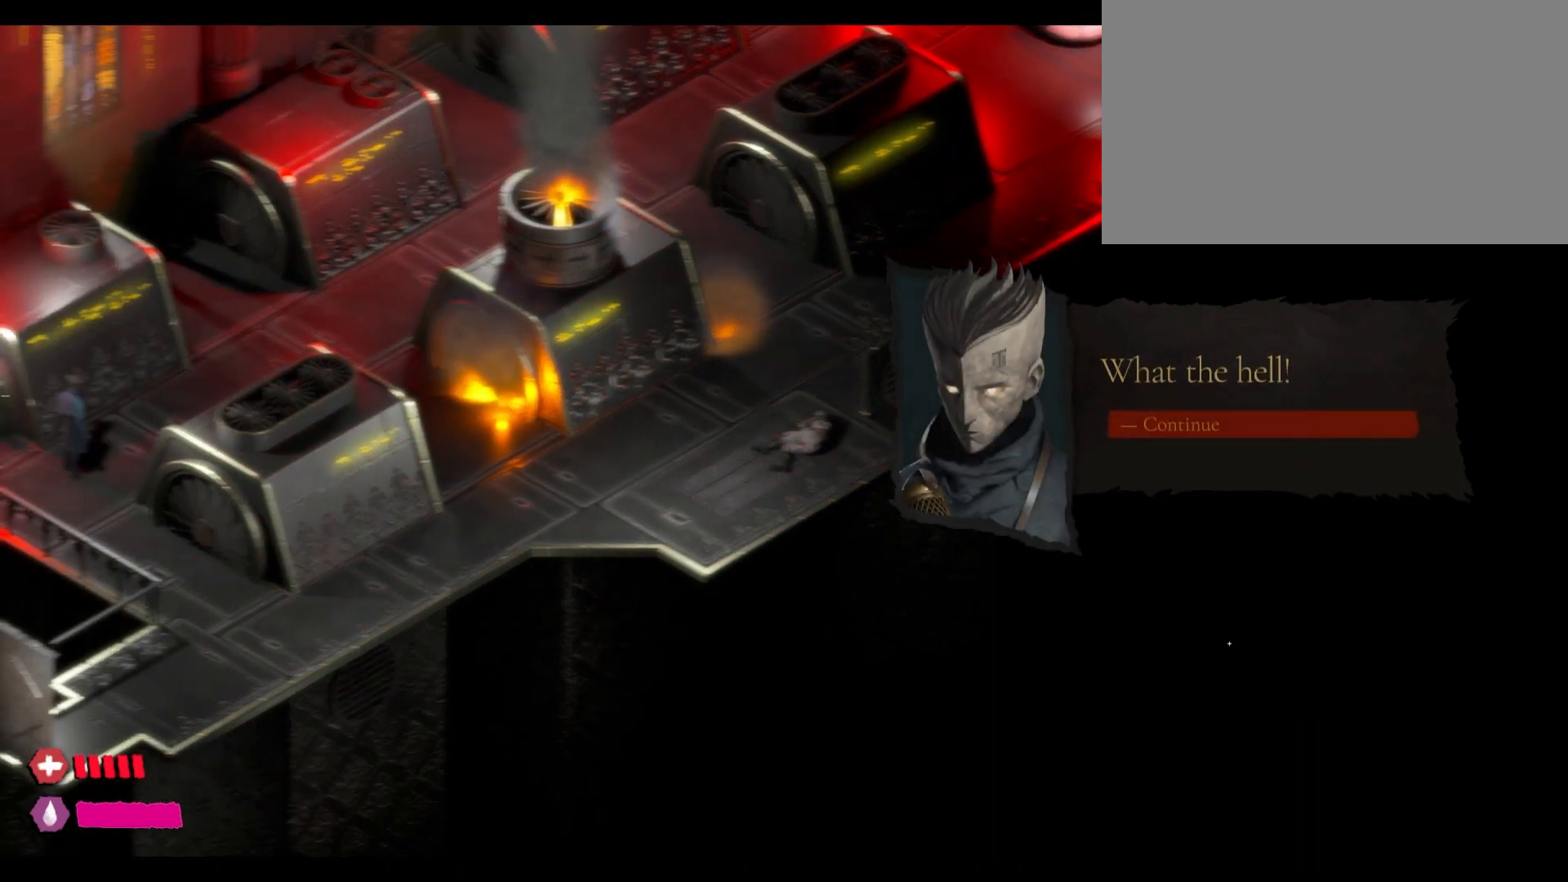
{"keys": [], "mouse": [], "events": []}
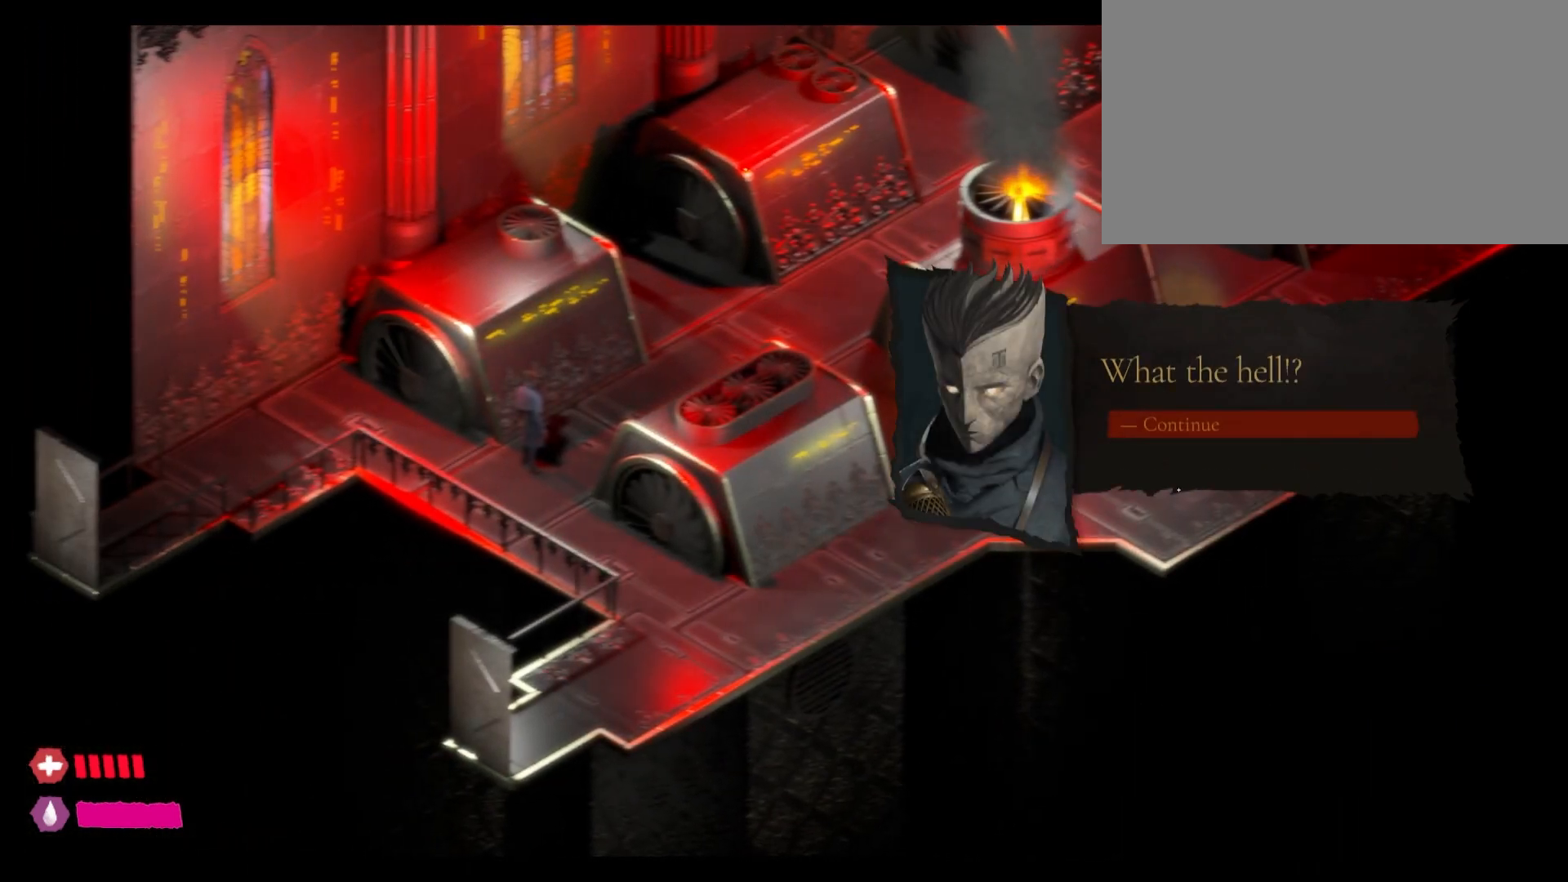
{"keys": [], "mouse": [], "events": []}
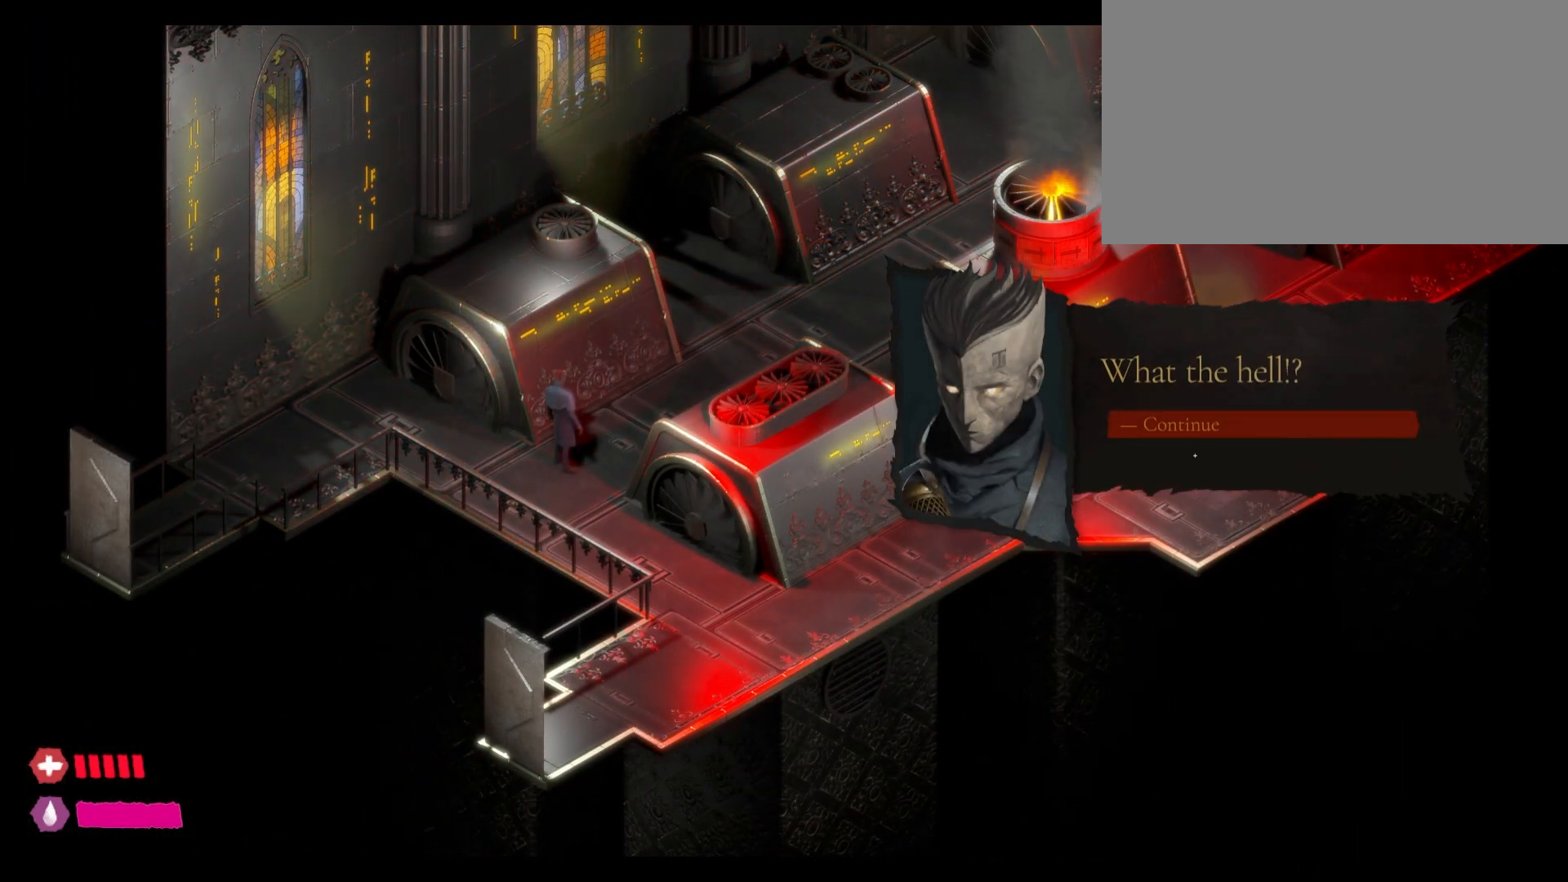
{"keys": [], "mouse": [], "events": [[133, "mouse_left", "down"], [267, "mouse_left", "up"]]}
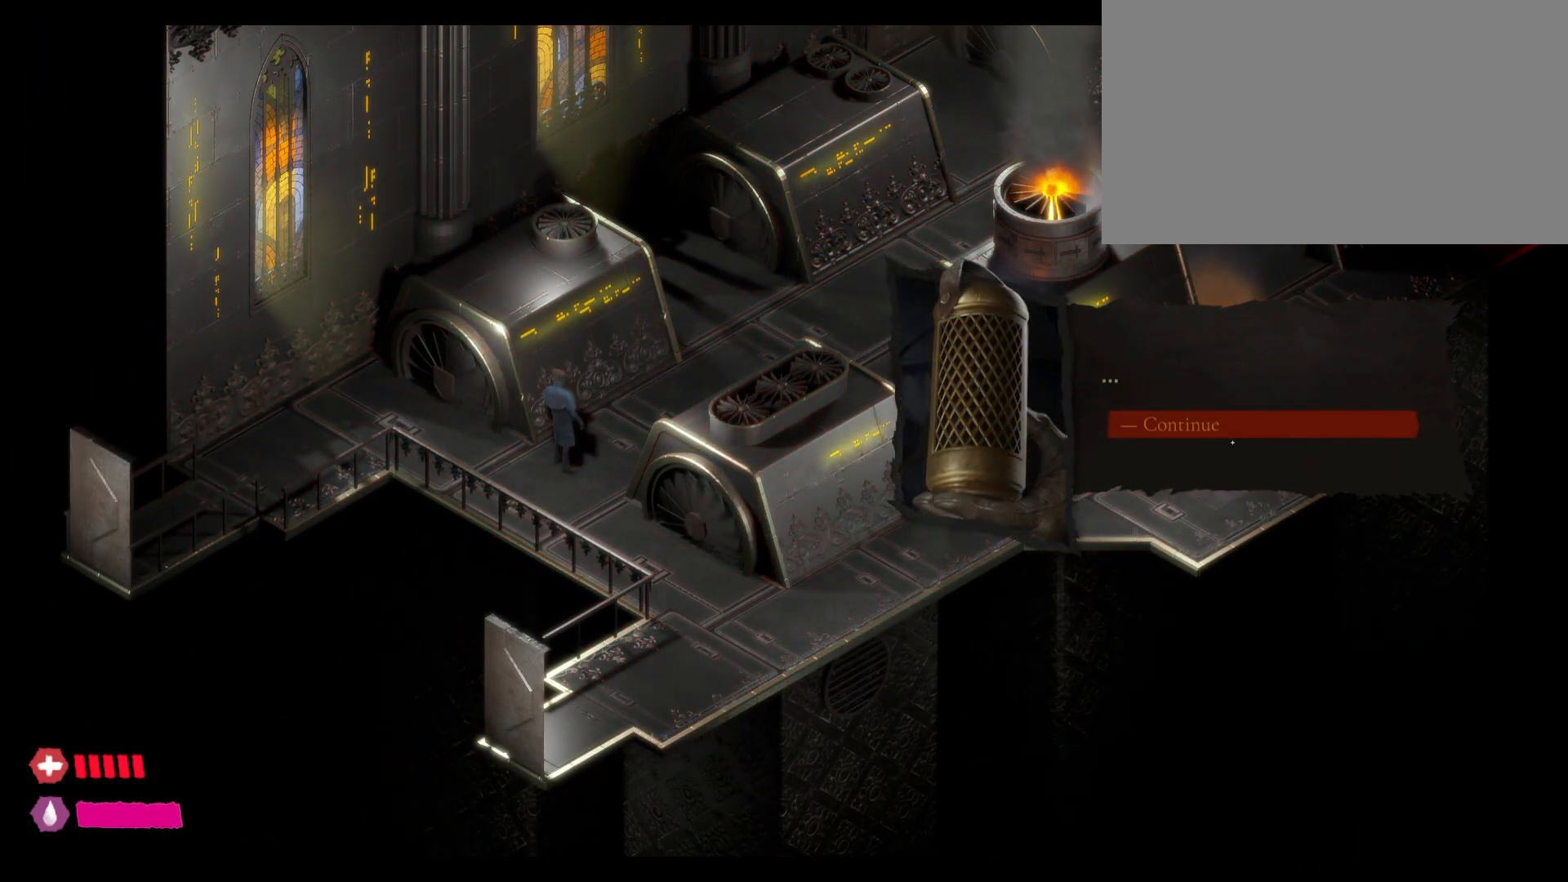
{"keys": [], "mouse": ["left"], "events": [[500, "mouse_left", "down"]]}
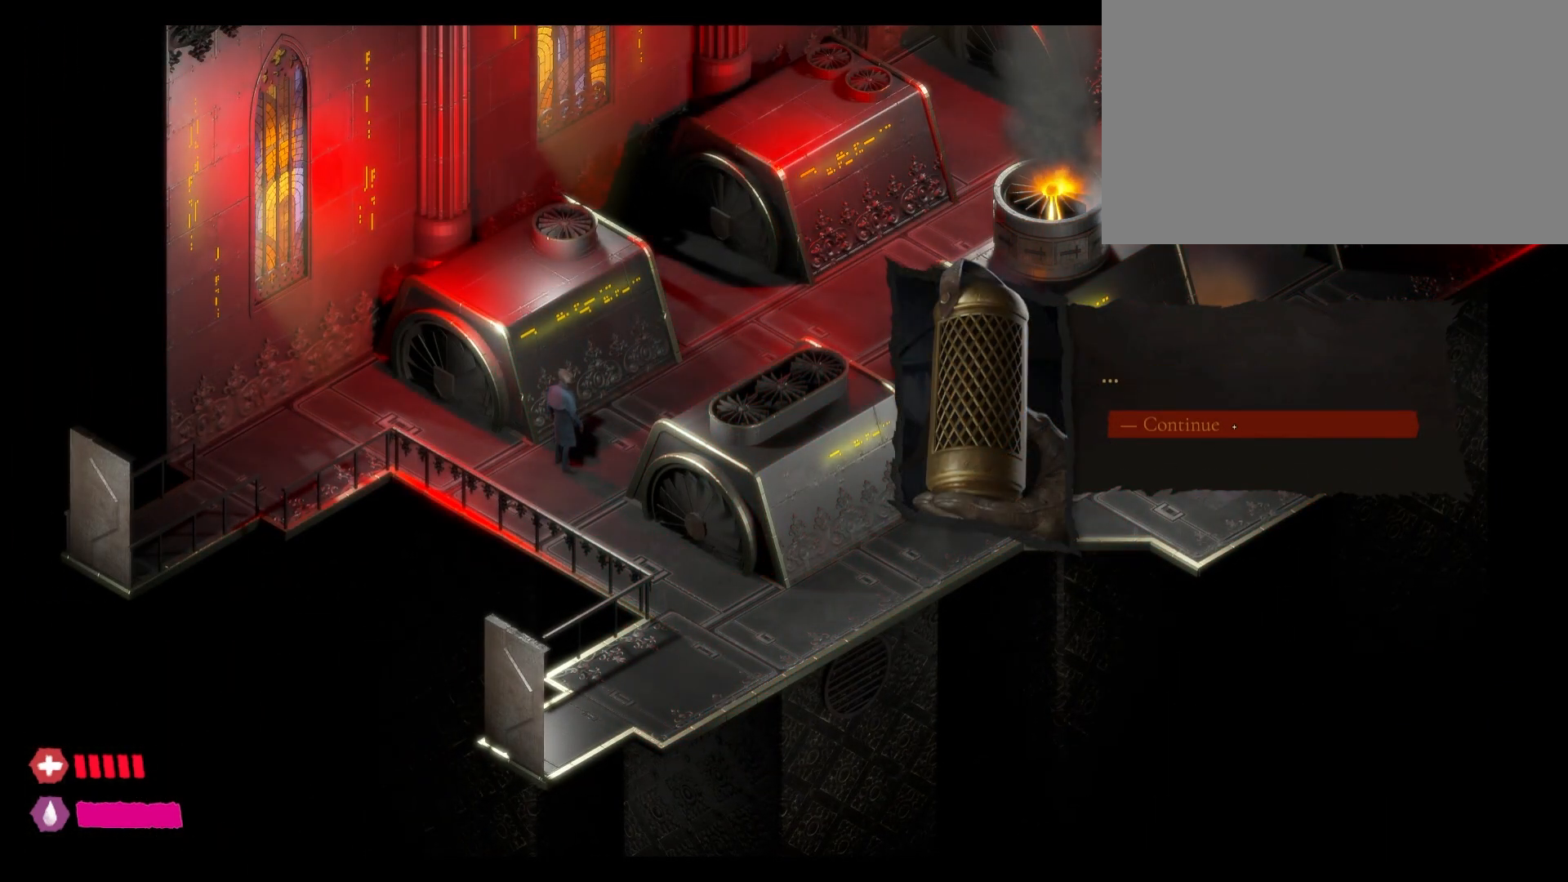
{"keys": [], "mouse": [], "events": [[117, "mouse_left", "up"]]}
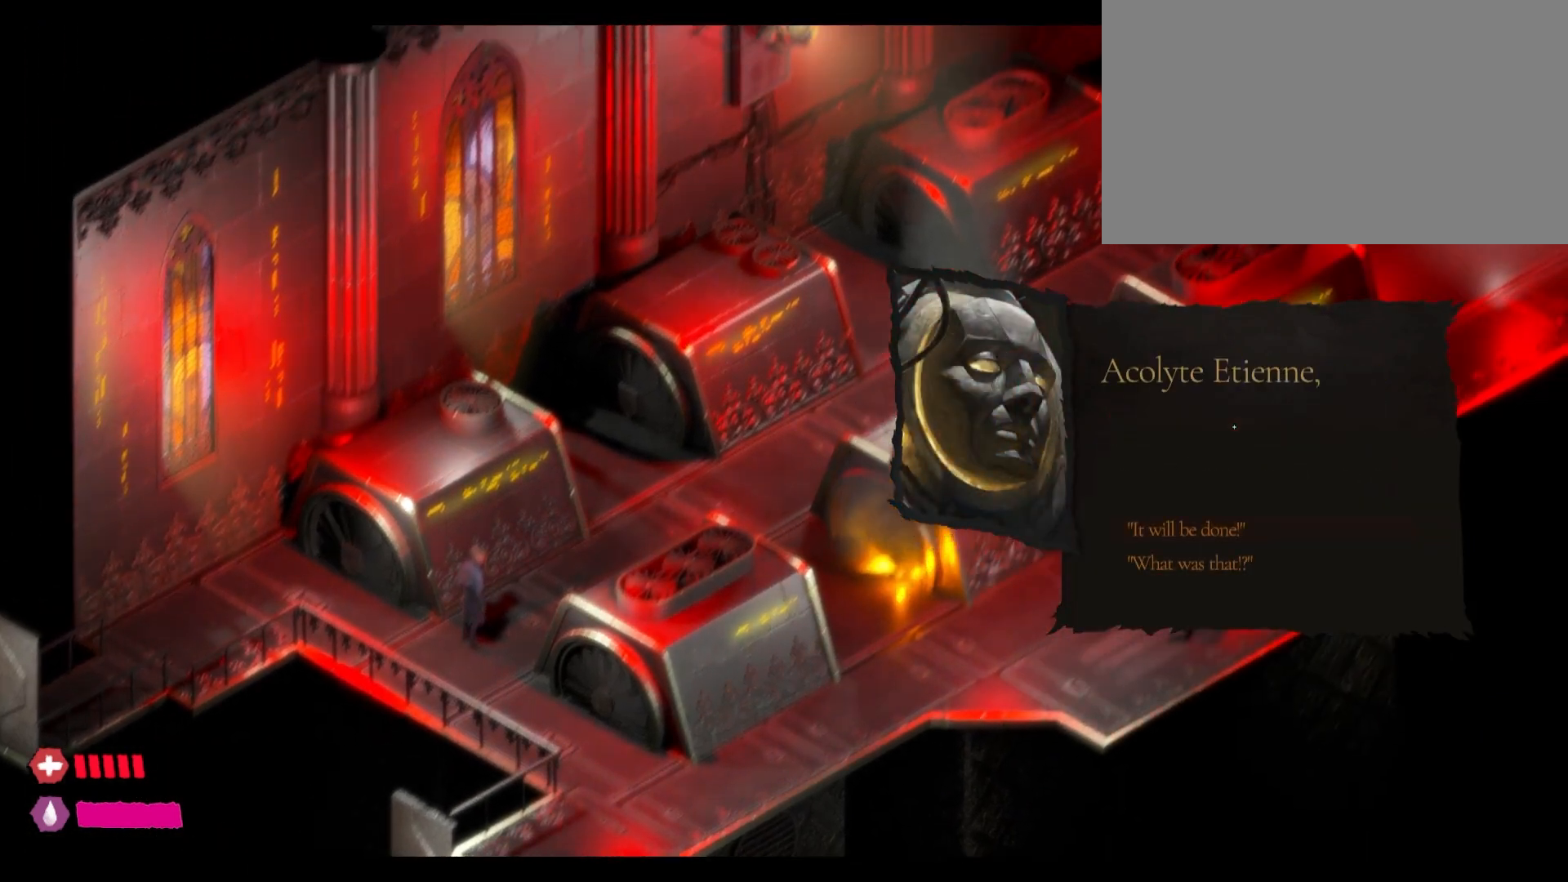
{"keys": [], "mouse": [], "events": []}
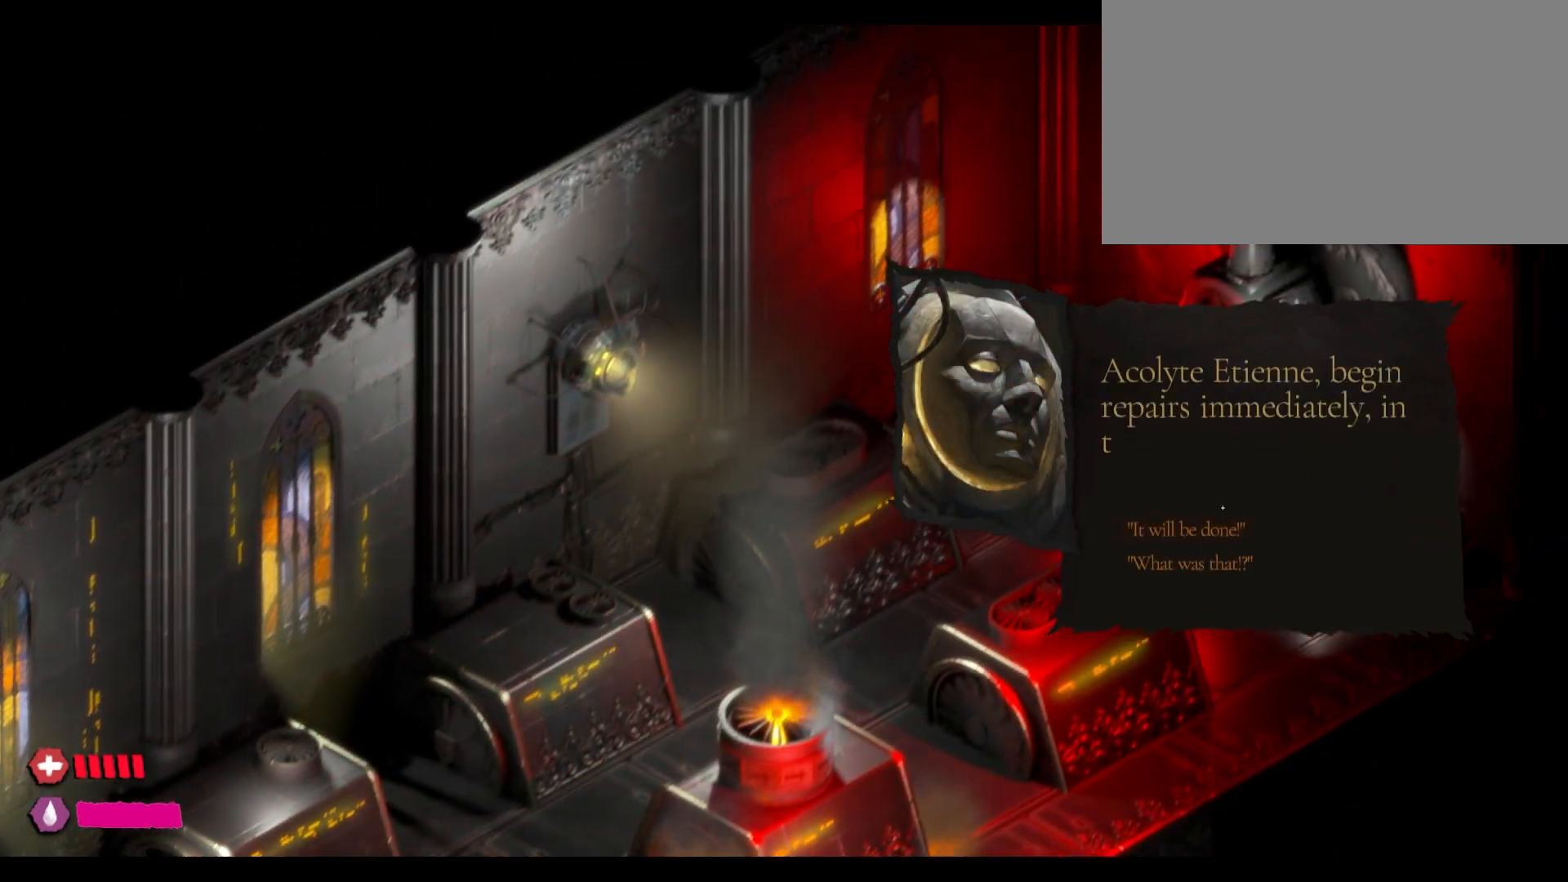
{"keys": [], "mouse": [], "events": []}
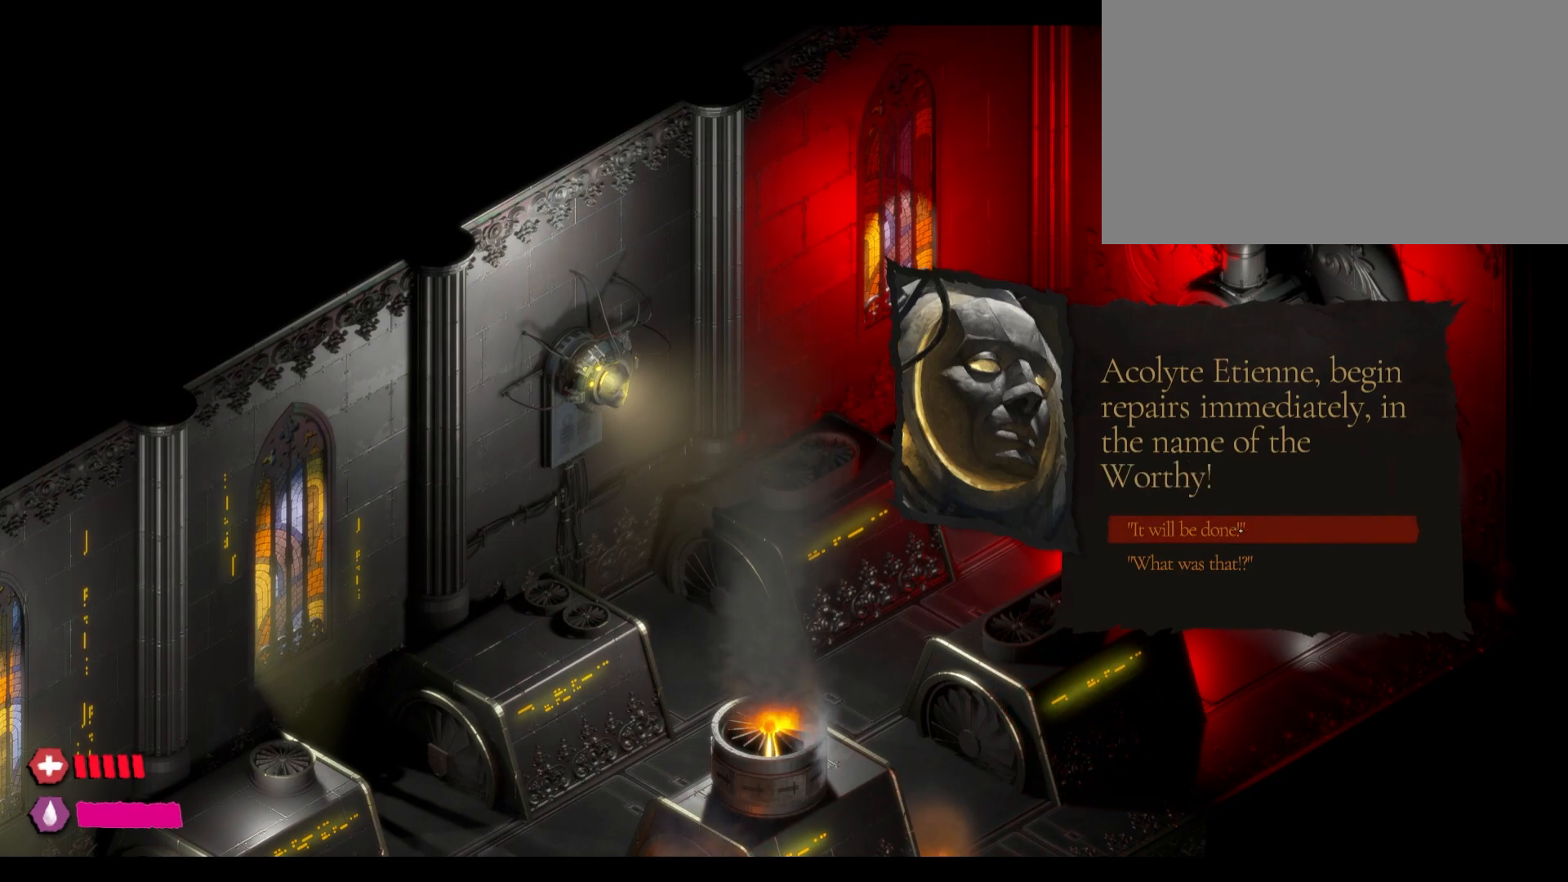
{"keys": [], "mouse": [], "events": []}
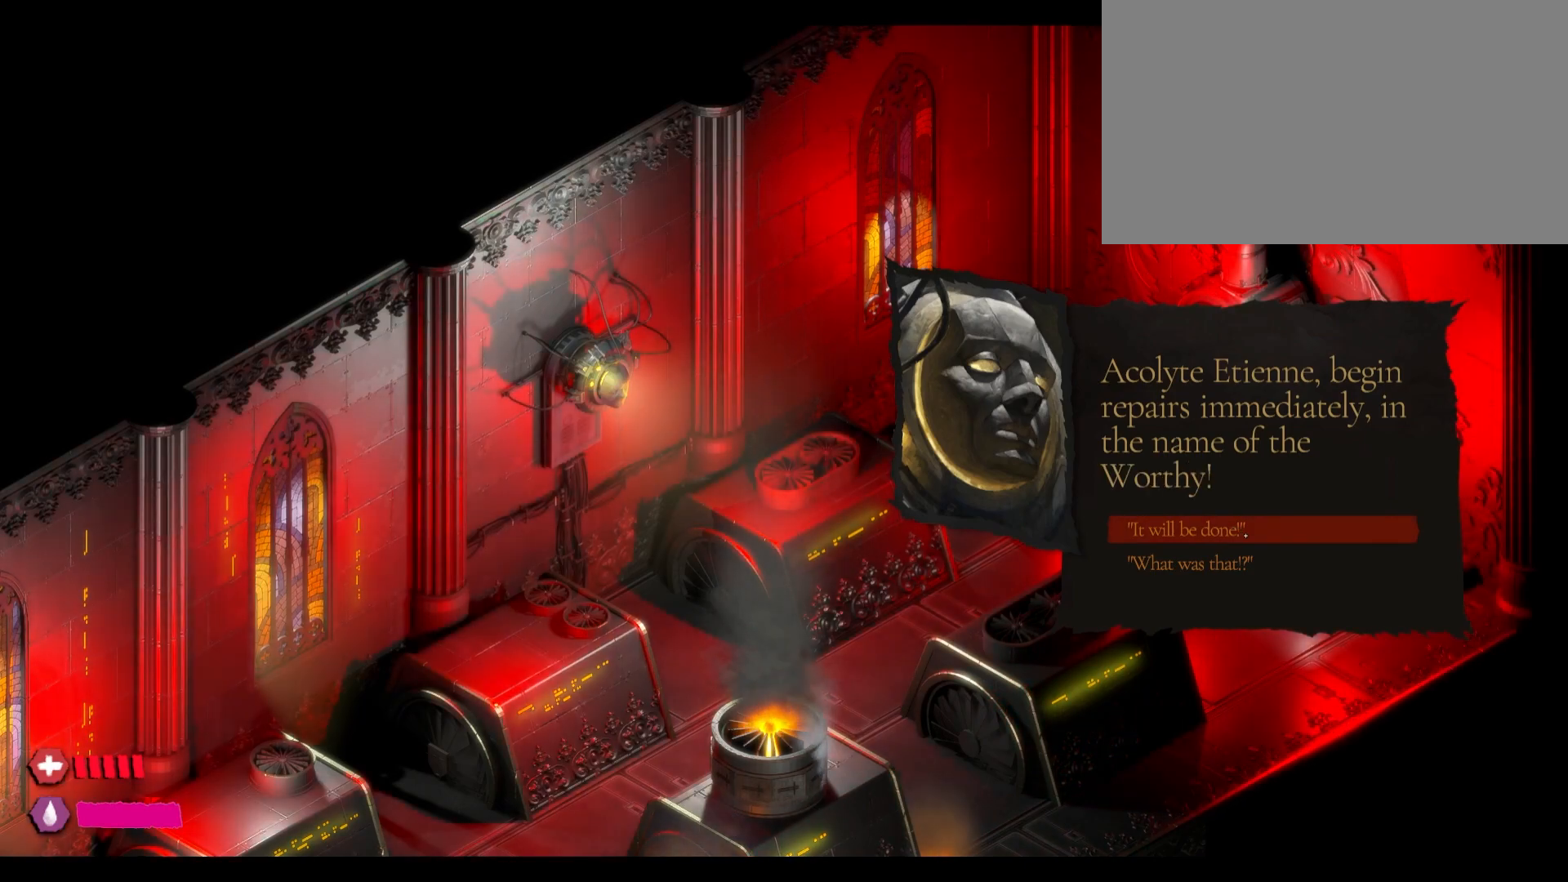
{"keys": [], "mouse": ["left"], "events": [[333, "mouse_left", "down"]]}
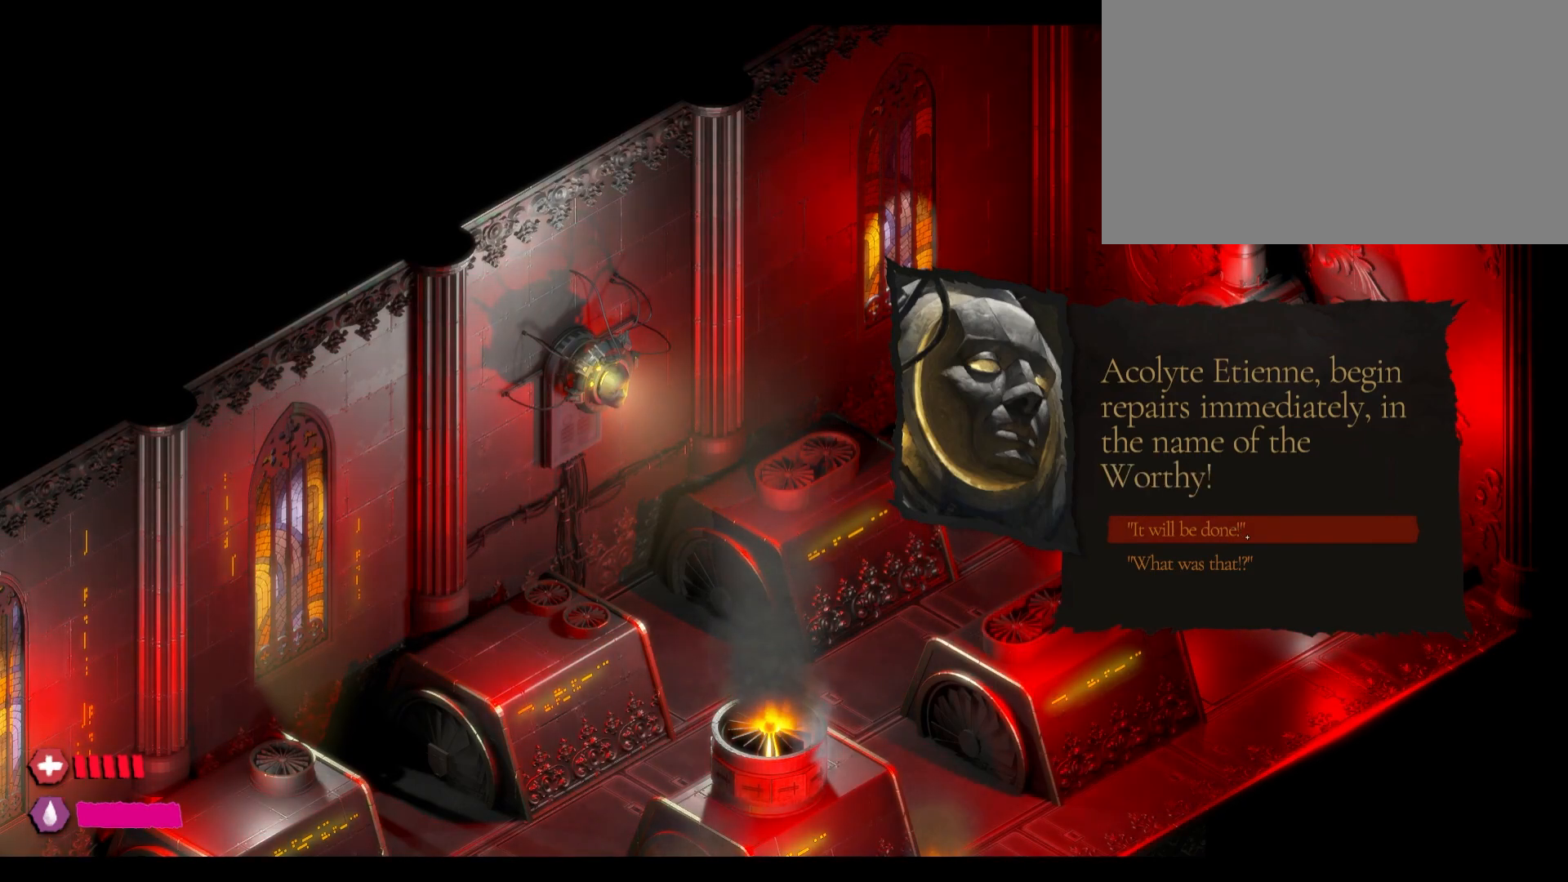
{"keys": [], "mouse": ["left"], "events": []}
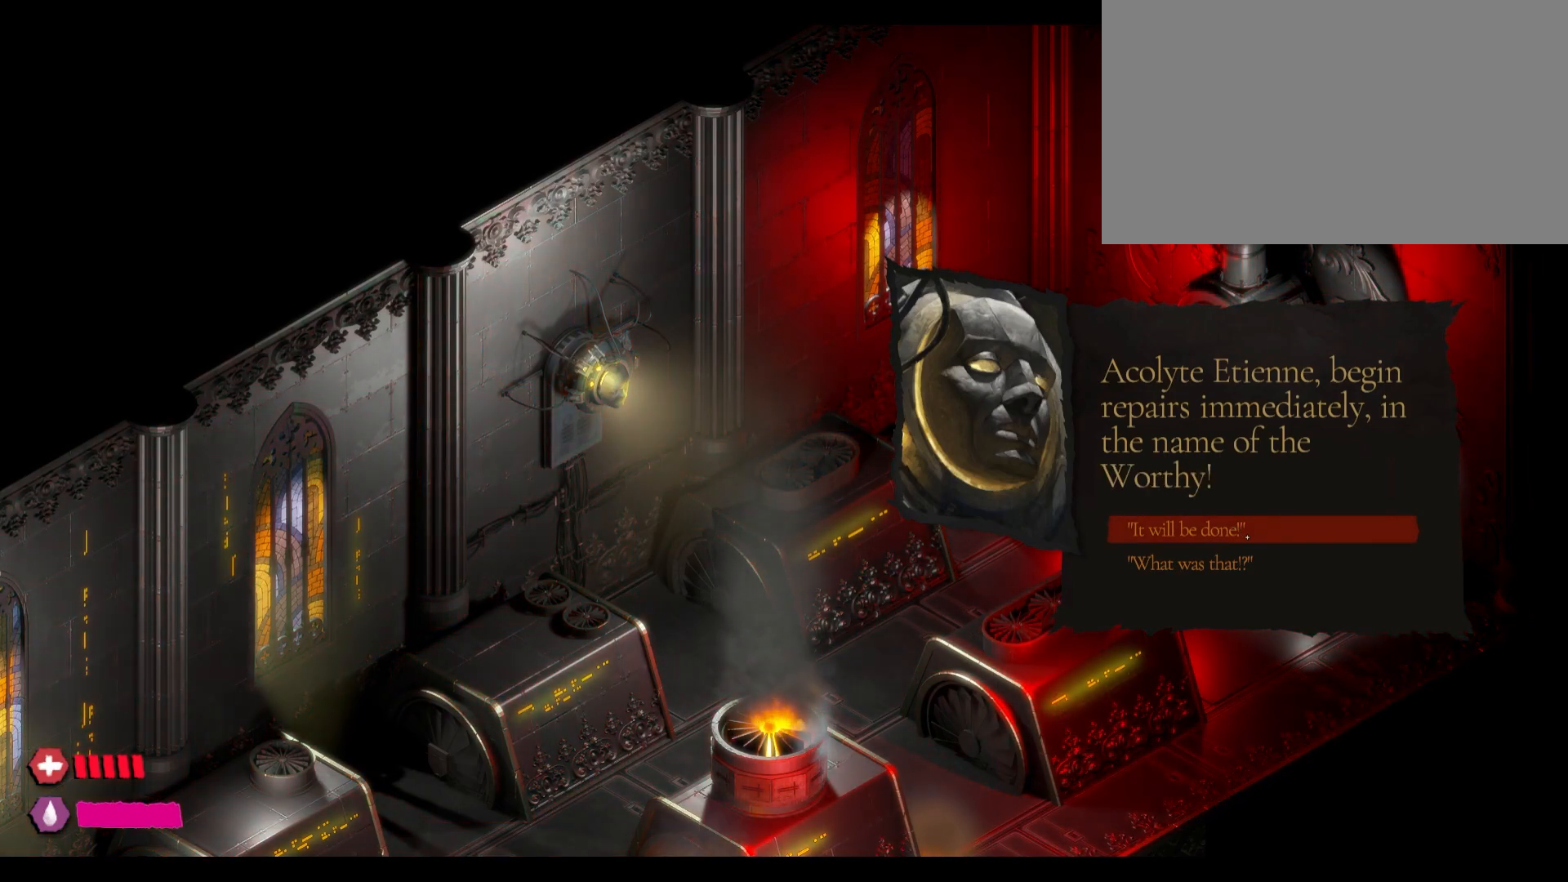
{"keys": [], "mouse": ["left"], "events": []}
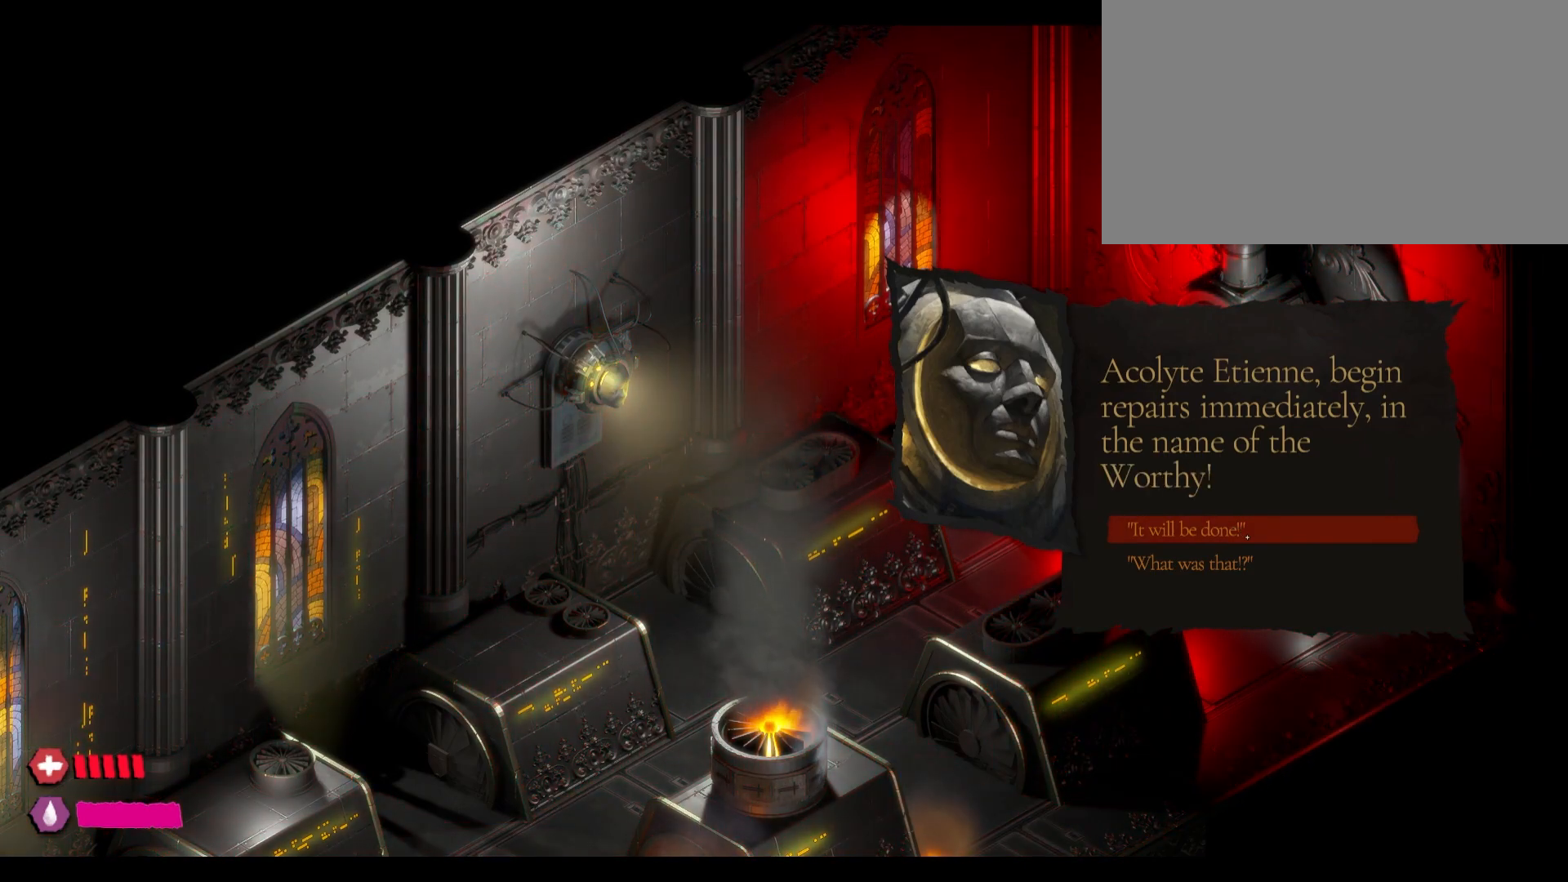
{"keys": [], "mouse": [], "events": [[367, "mouse_left", "up"]]}
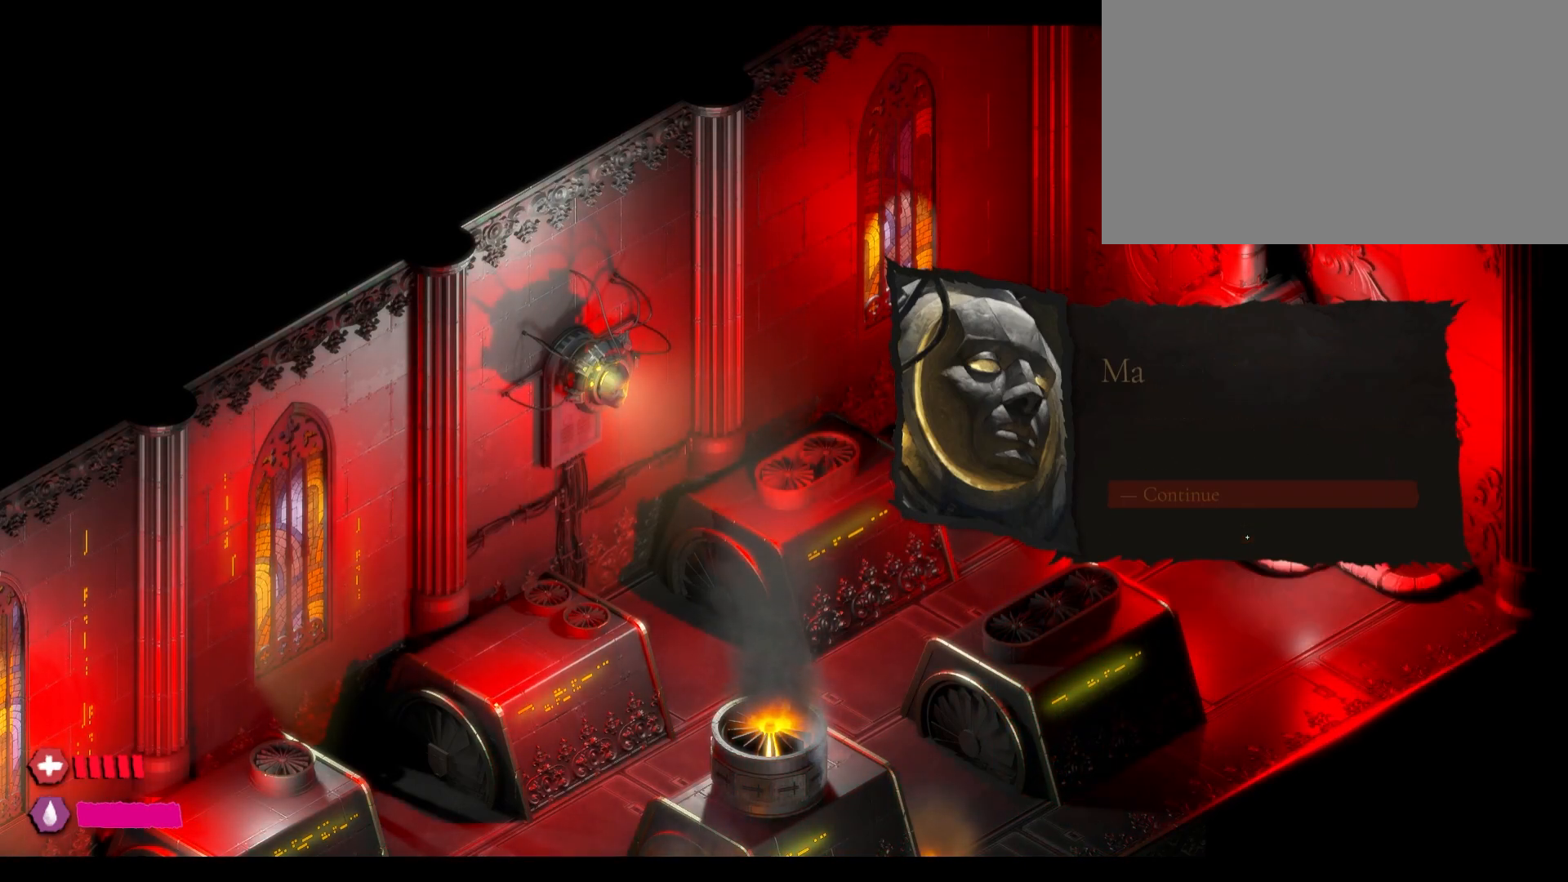
{"keys": [], "mouse": [], "events": []}
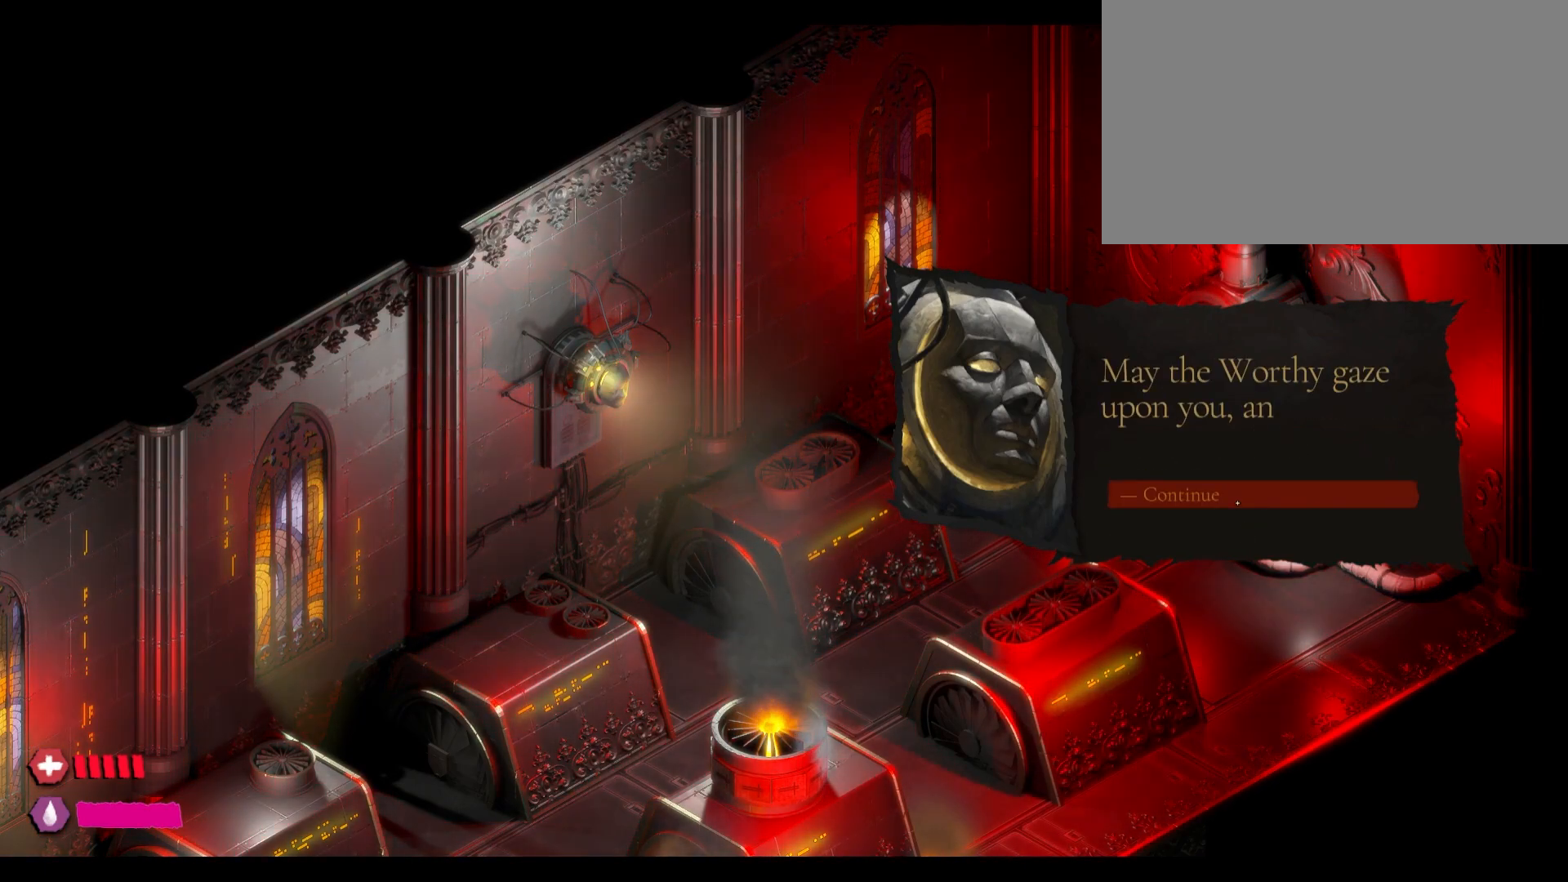
{"keys": [], "mouse": ["left"], "events": [[267, "mouse_left", "down"]]}
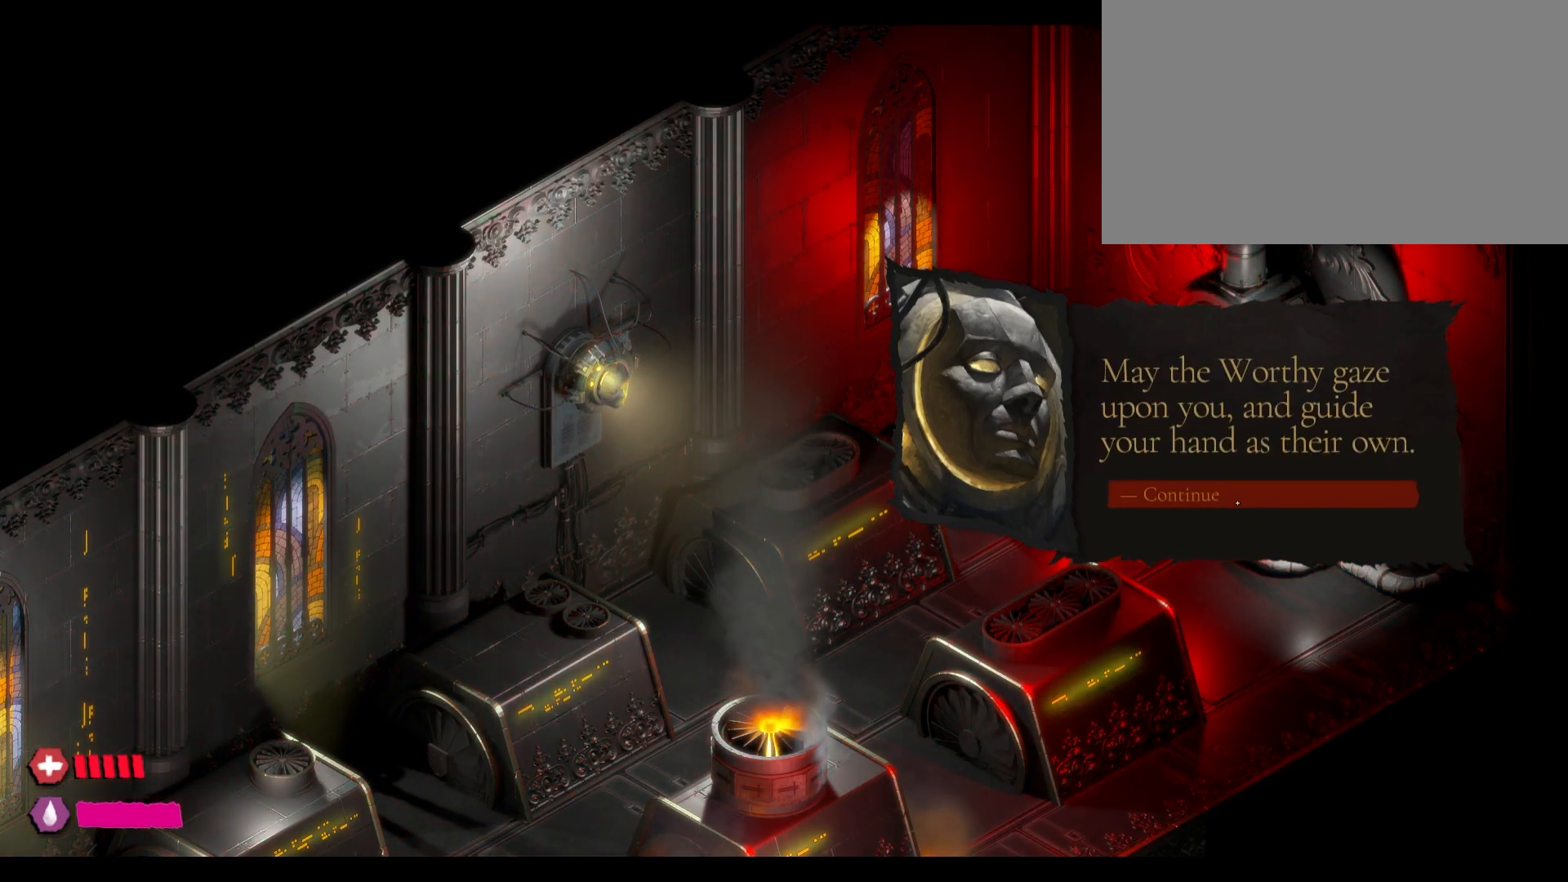
{"keys": [], "mouse": ["left"], "events": []}
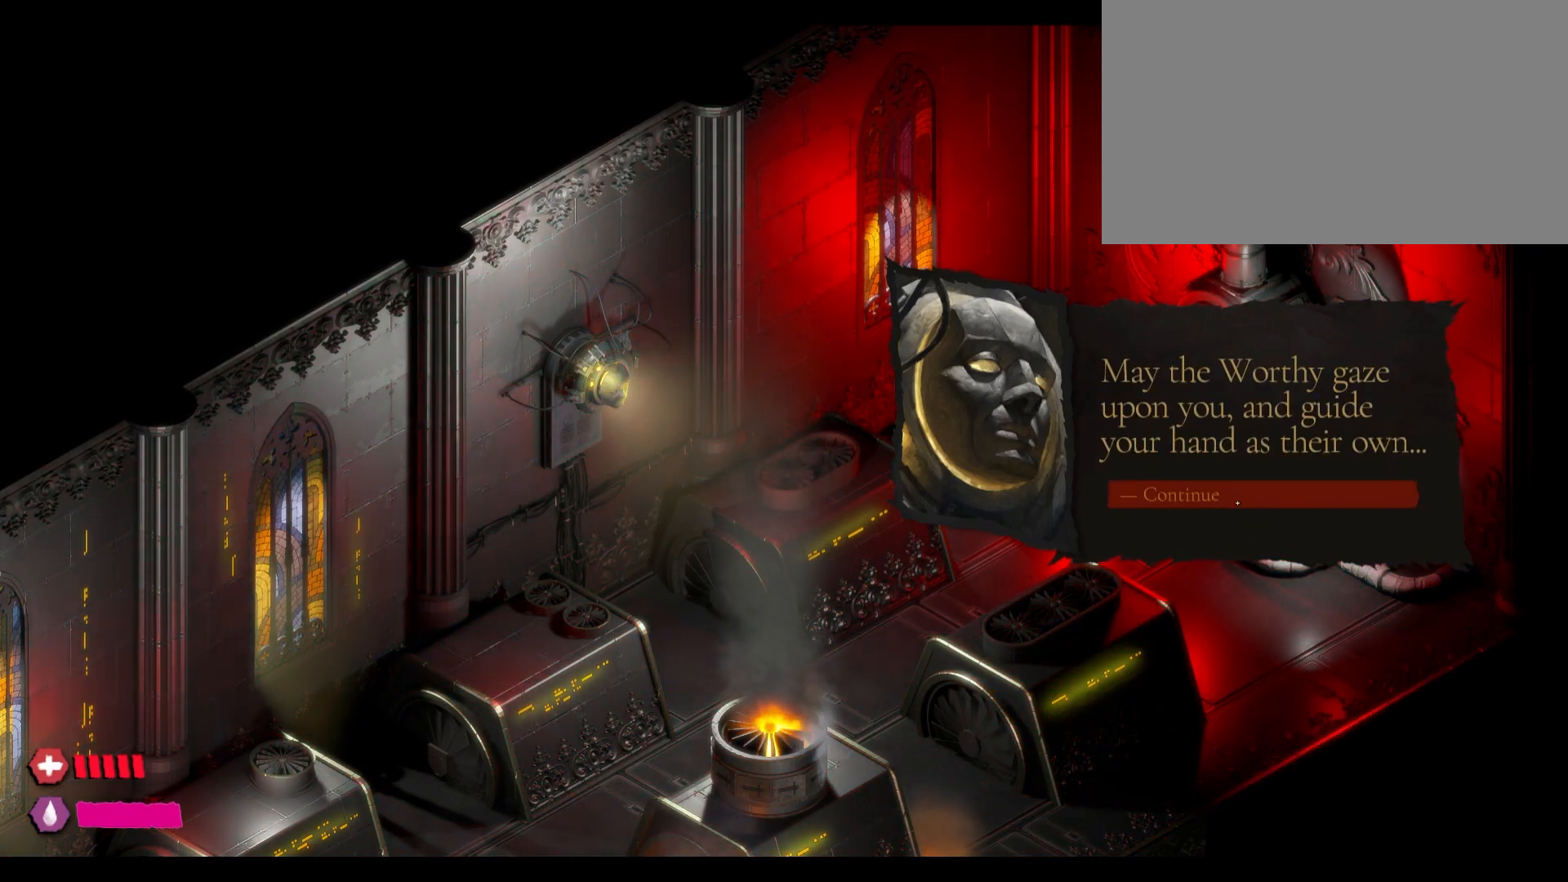
{"keys": [], "mouse": [], "events": [[83, "mouse_left", "up"]]}
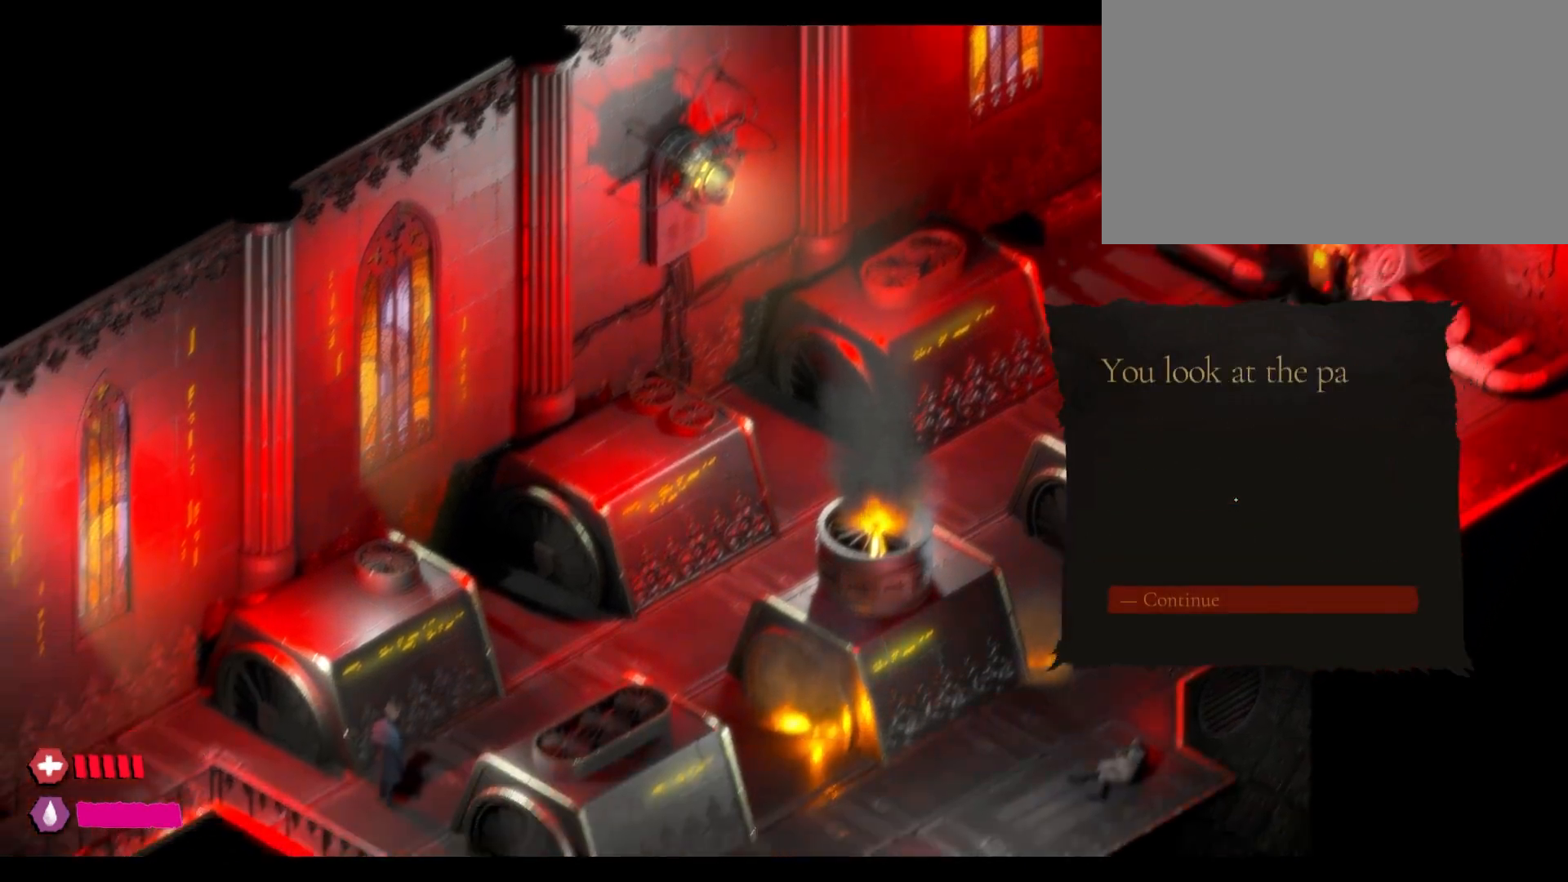
{"keys": [], "mouse": [], "events": []}
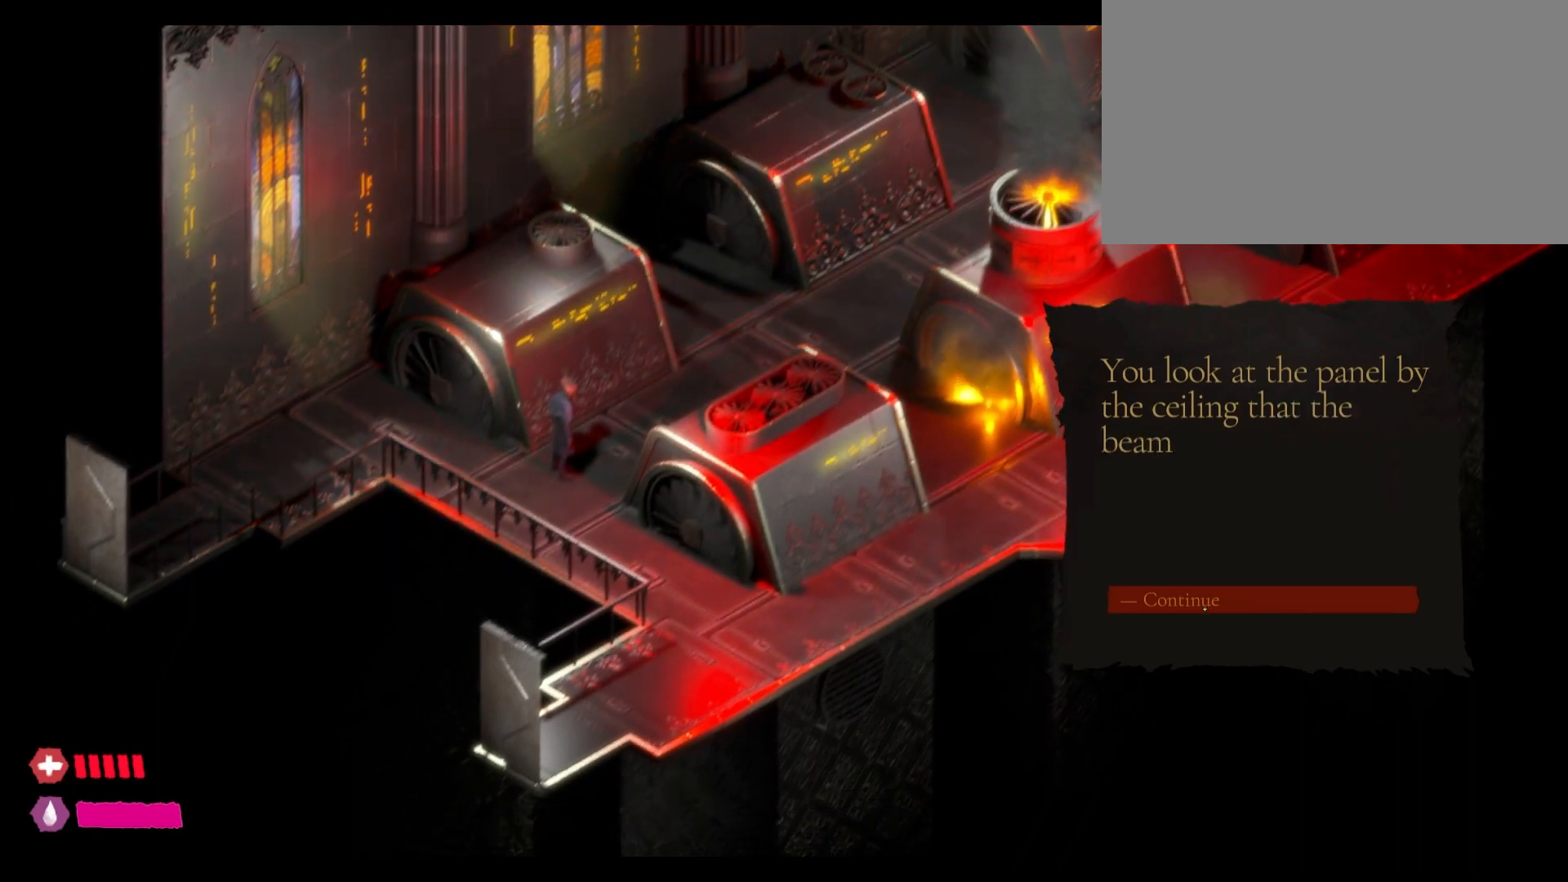
{"keys": [], "mouse": [], "events": []}
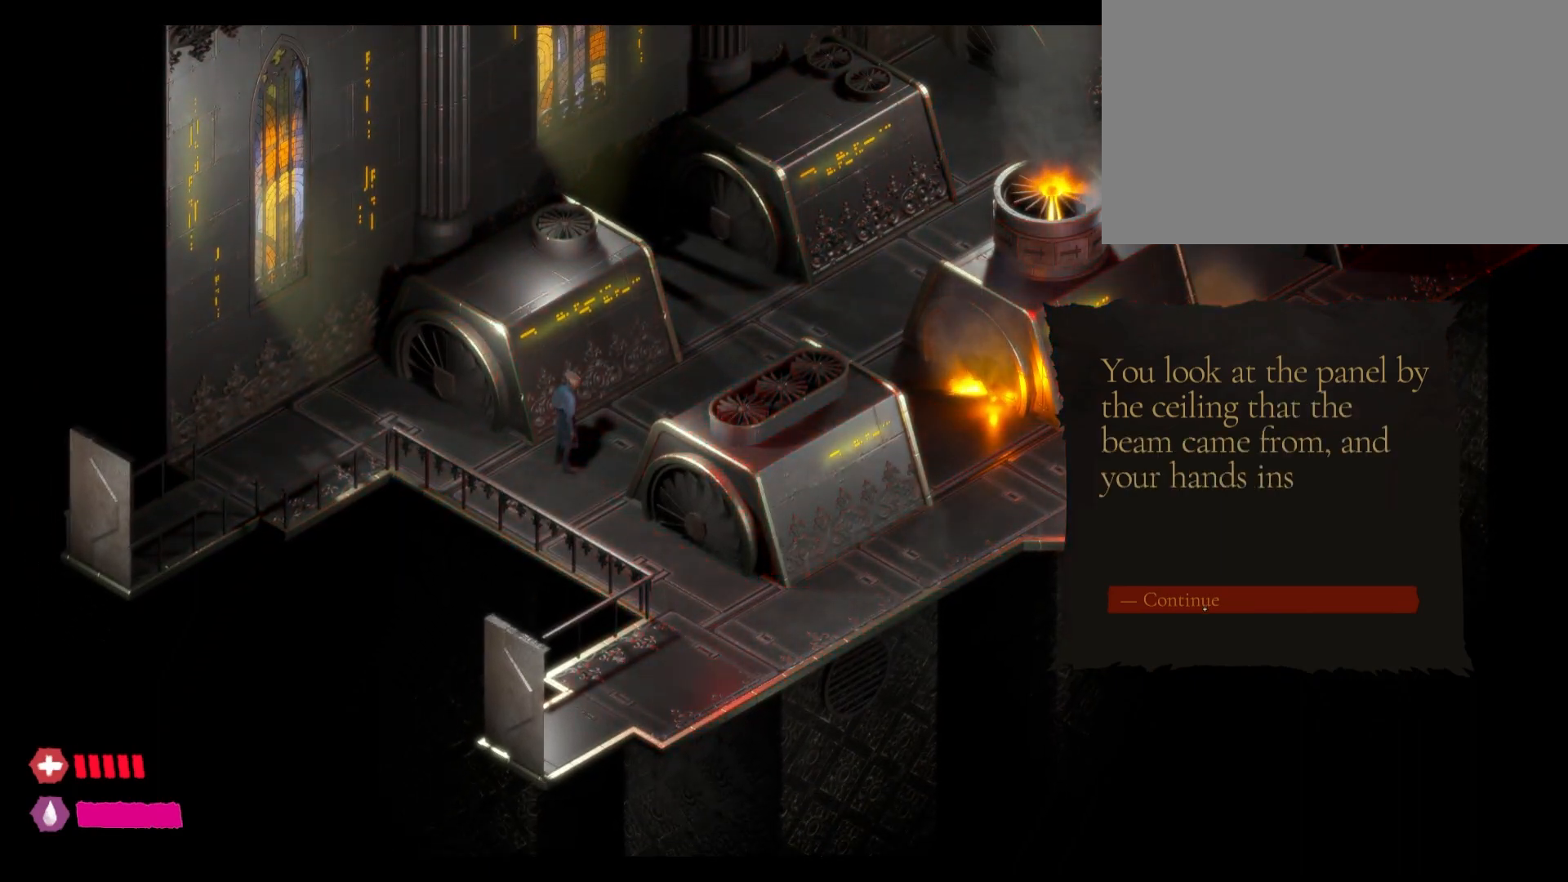
{"keys": [], "mouse": [], "events": []}
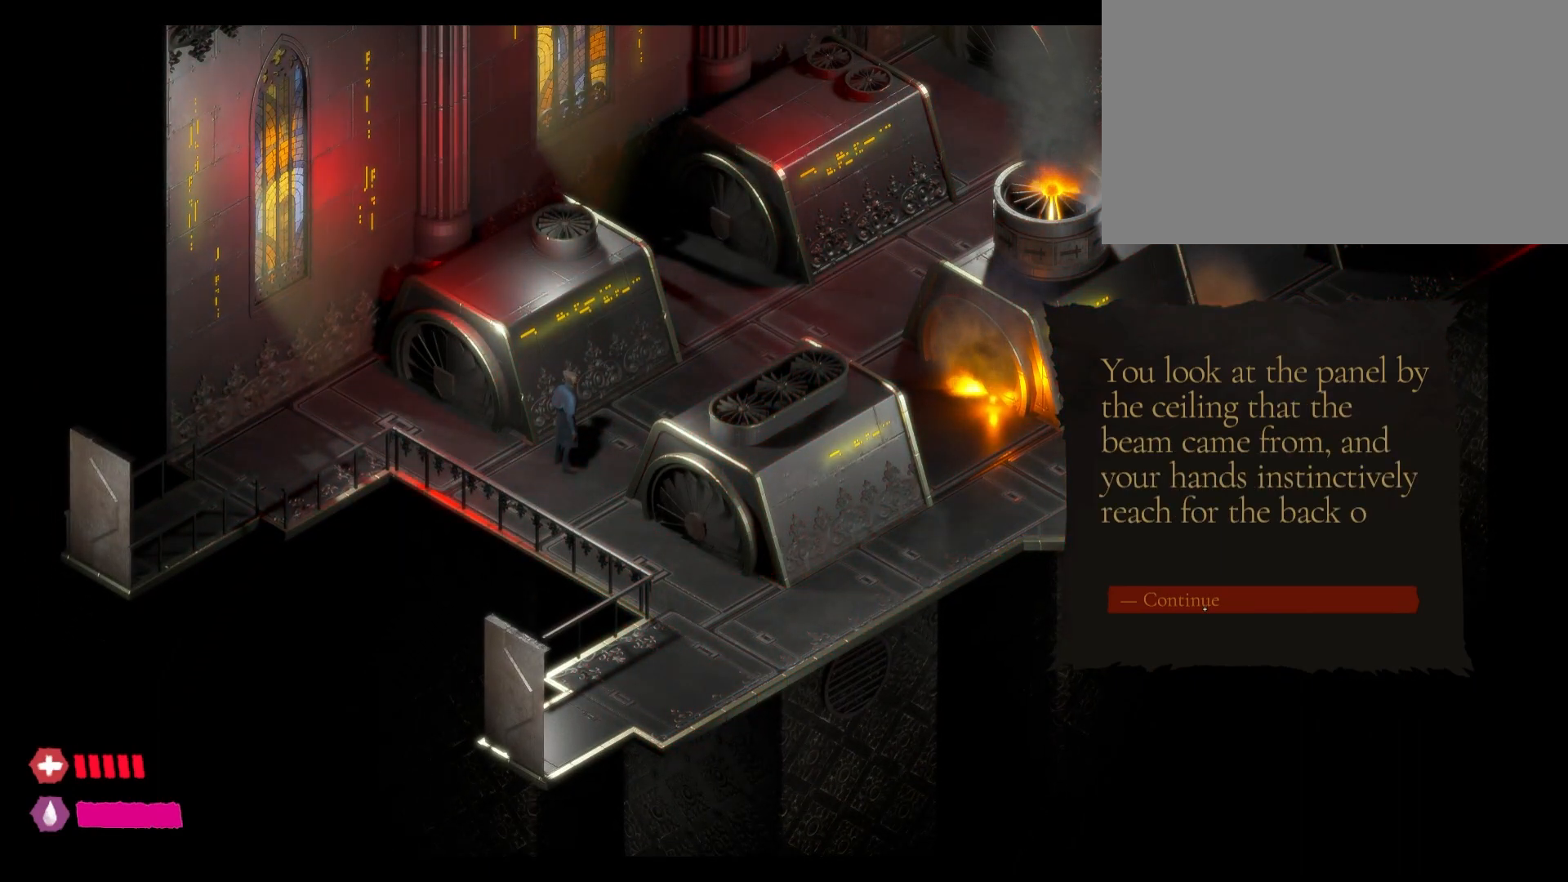
{"keys": [], "mouse": [], "events": []}
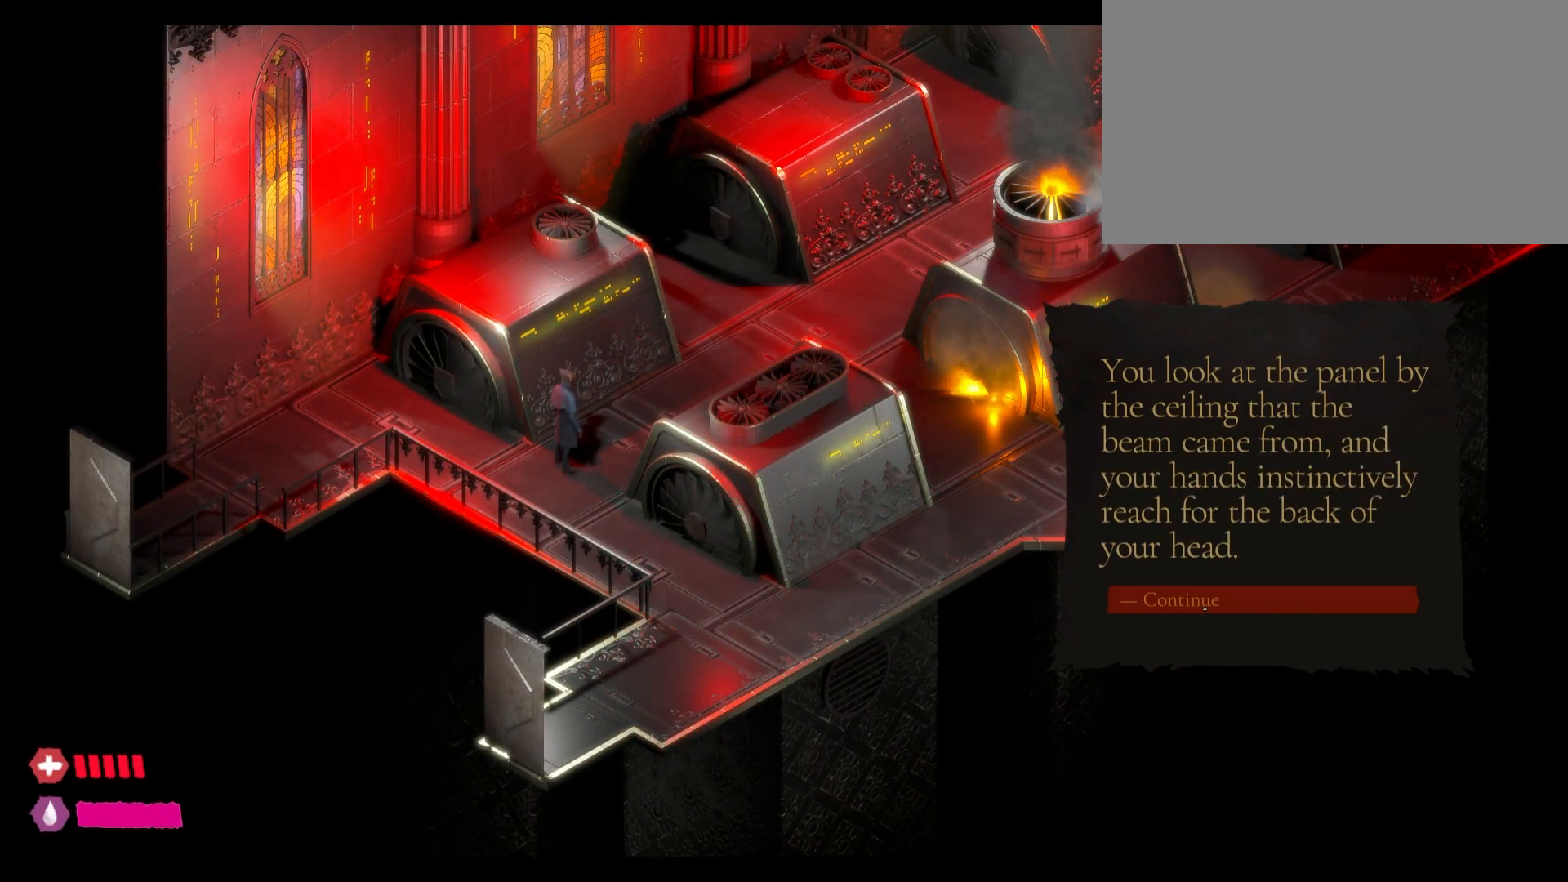
{"keys": [], "mouse": [], "events": []}
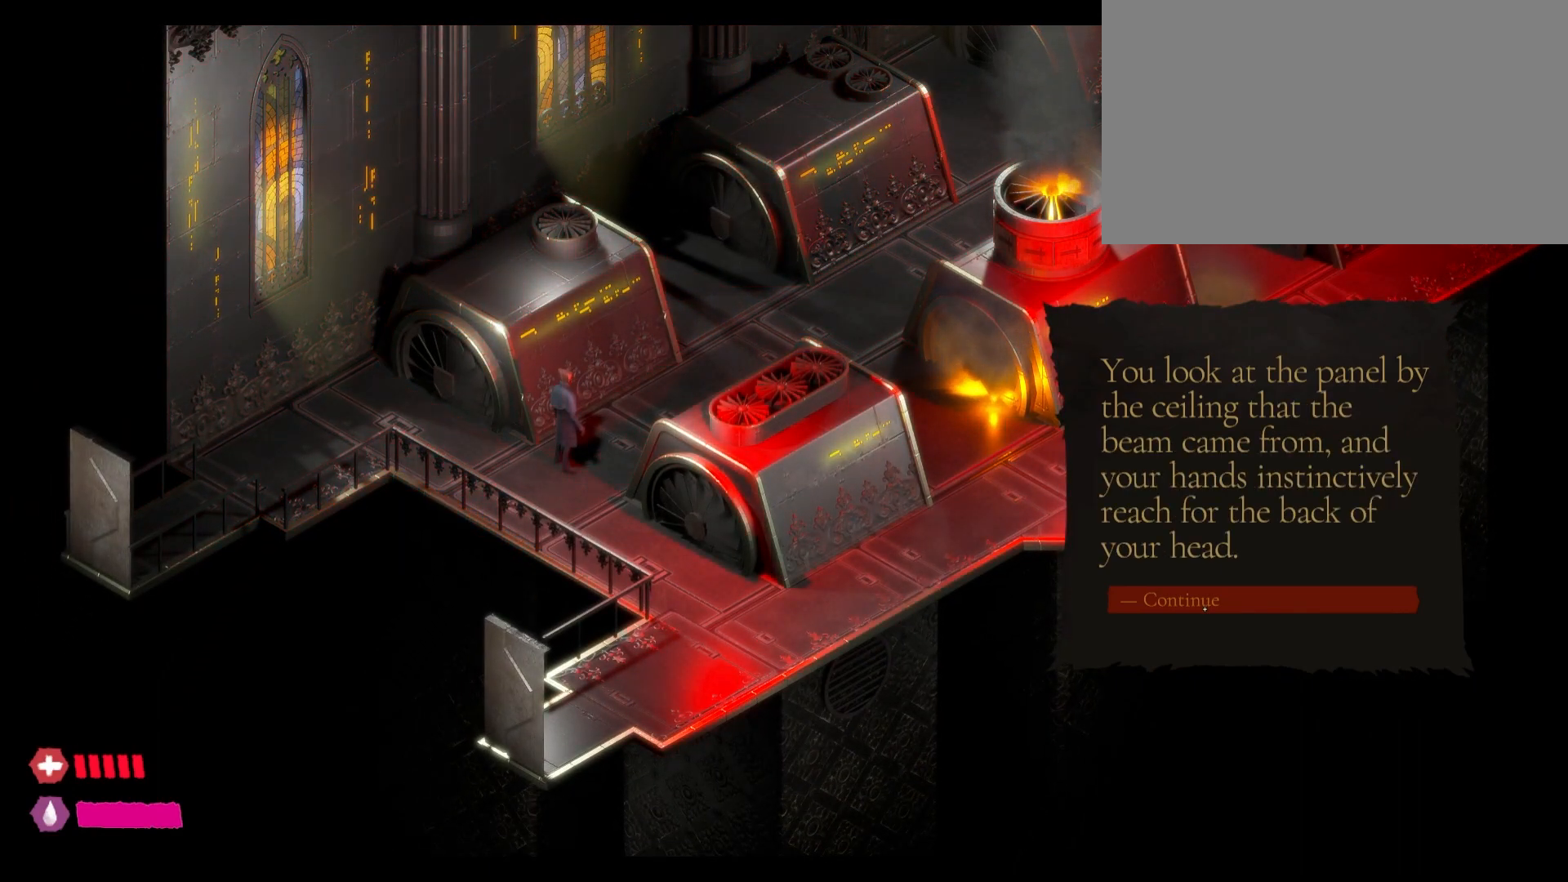
{"keys": [], "mouse": [], "events": []}
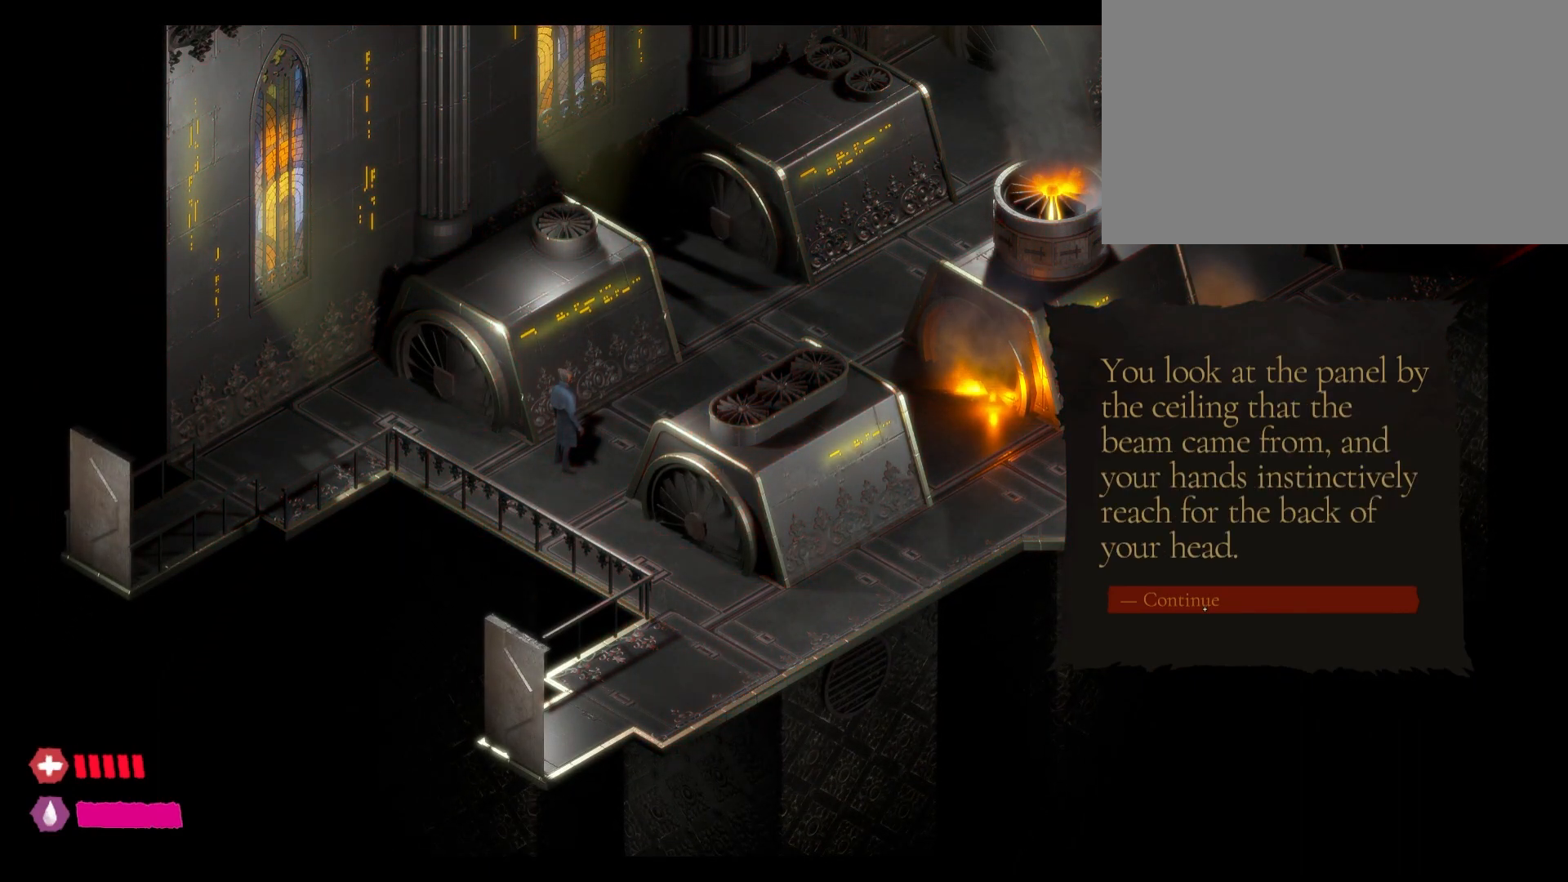
{"keys": [], "mouse": [], "events": []}
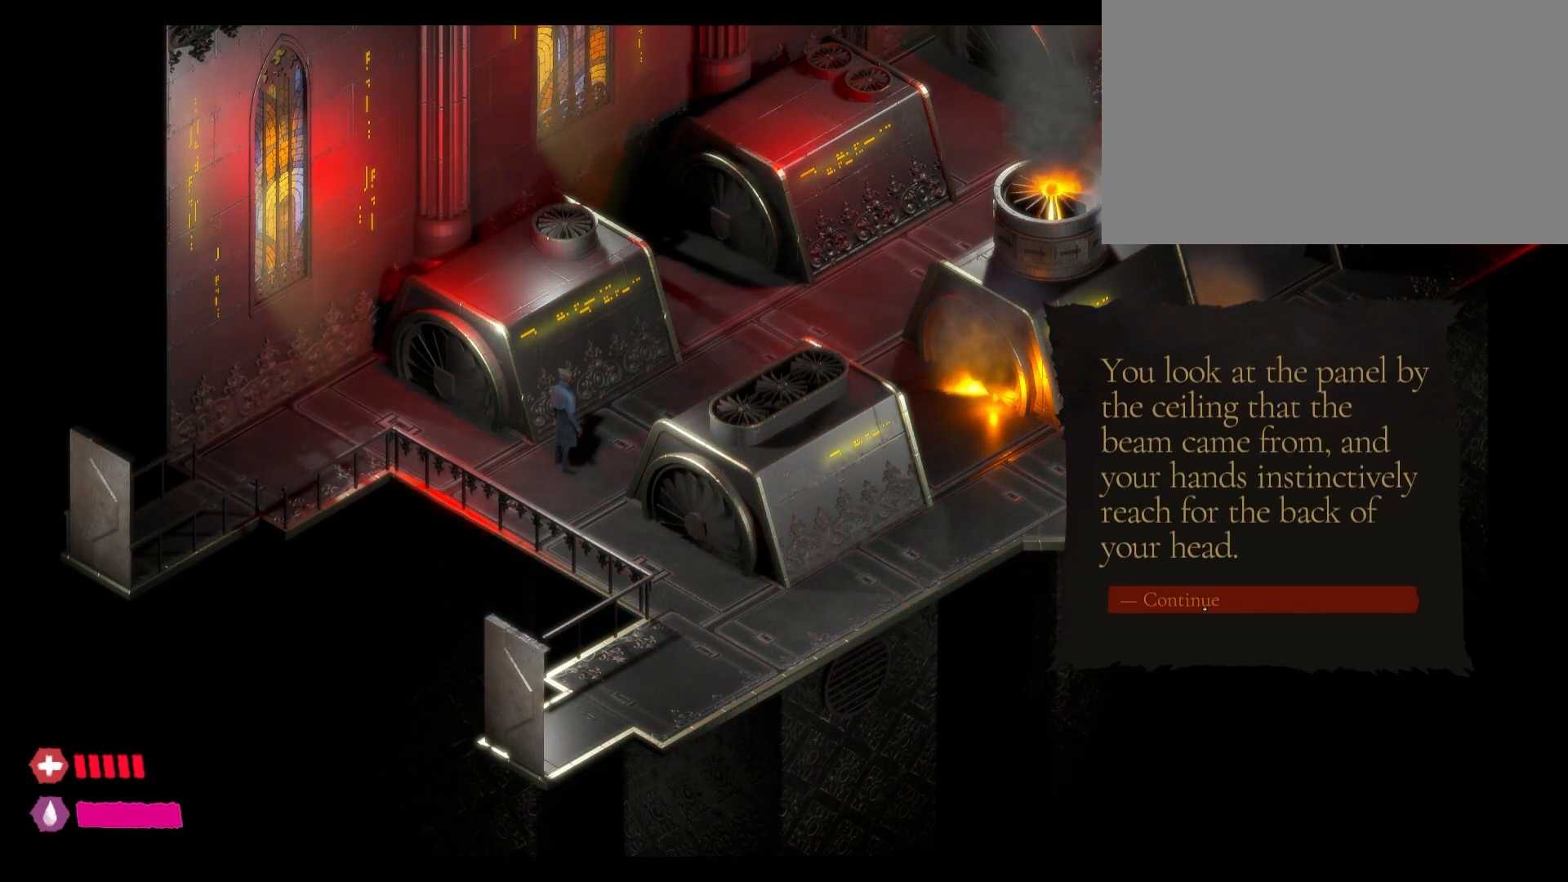
{"keys": [], "mouse": ["left"], "events": [[450, "mouse_left", "down"]]}
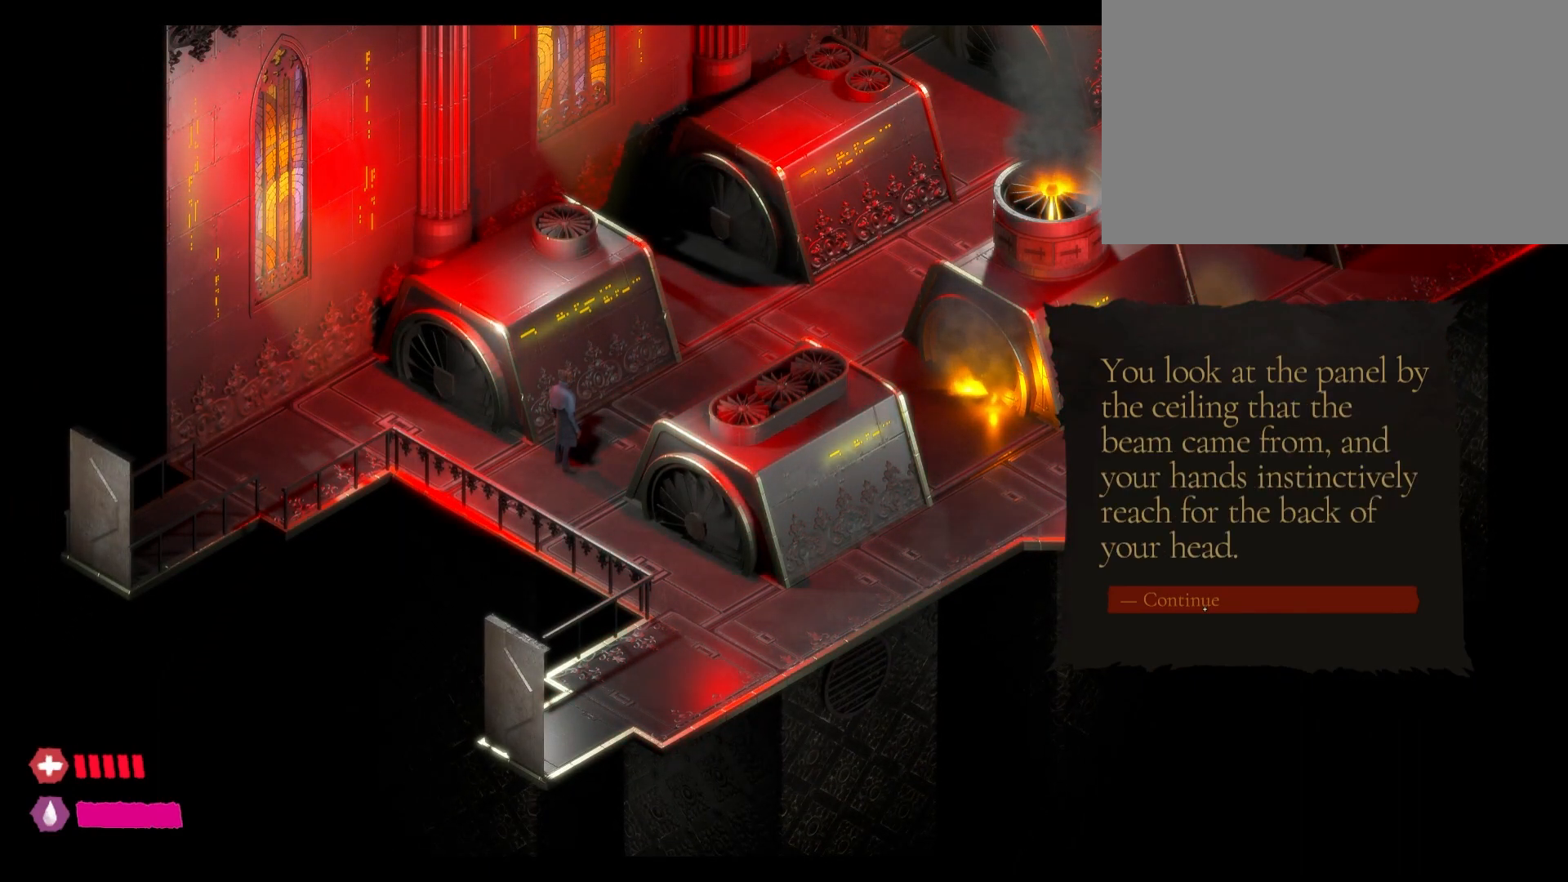
{"keys": [], "mouse": ["left"], "events": []}
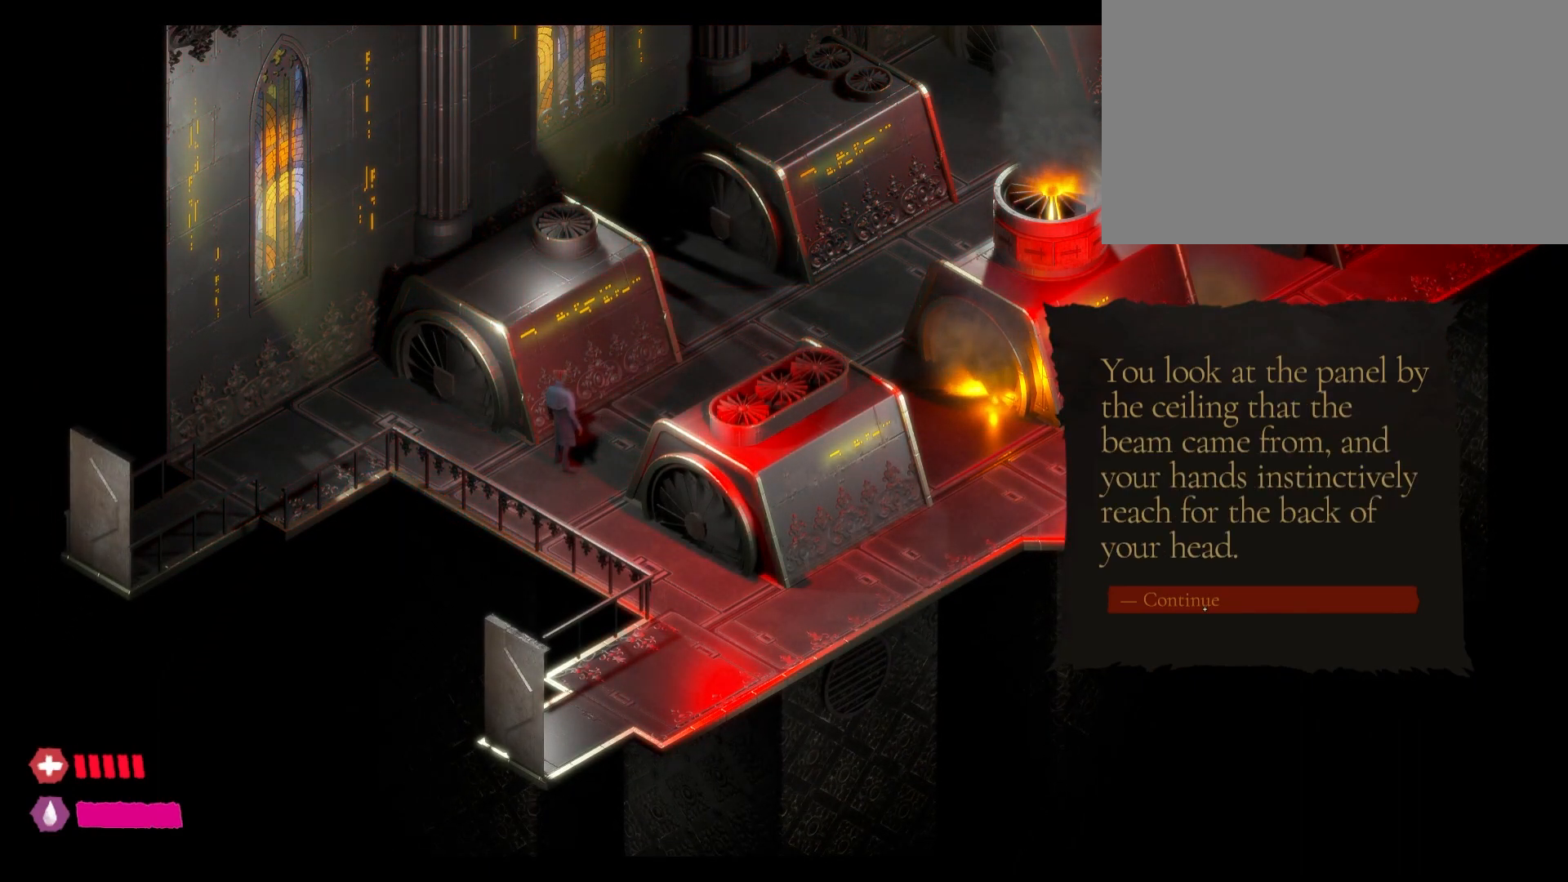
{"keys": [], "mouse": ["left"], "events": []}
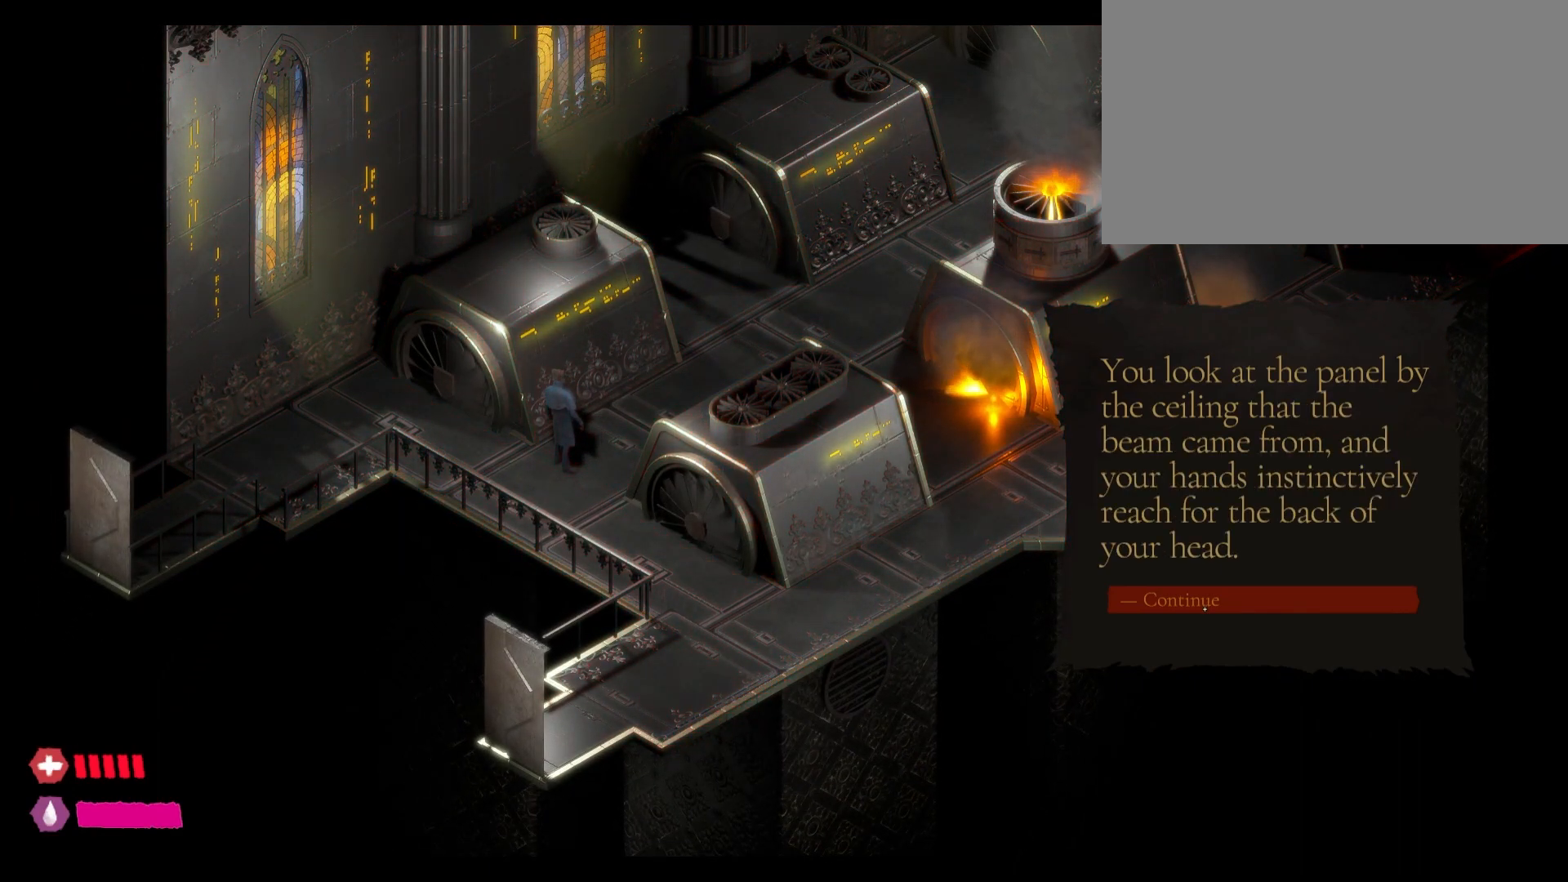
{"keys": [], "mouse": ["left"], "events": []}
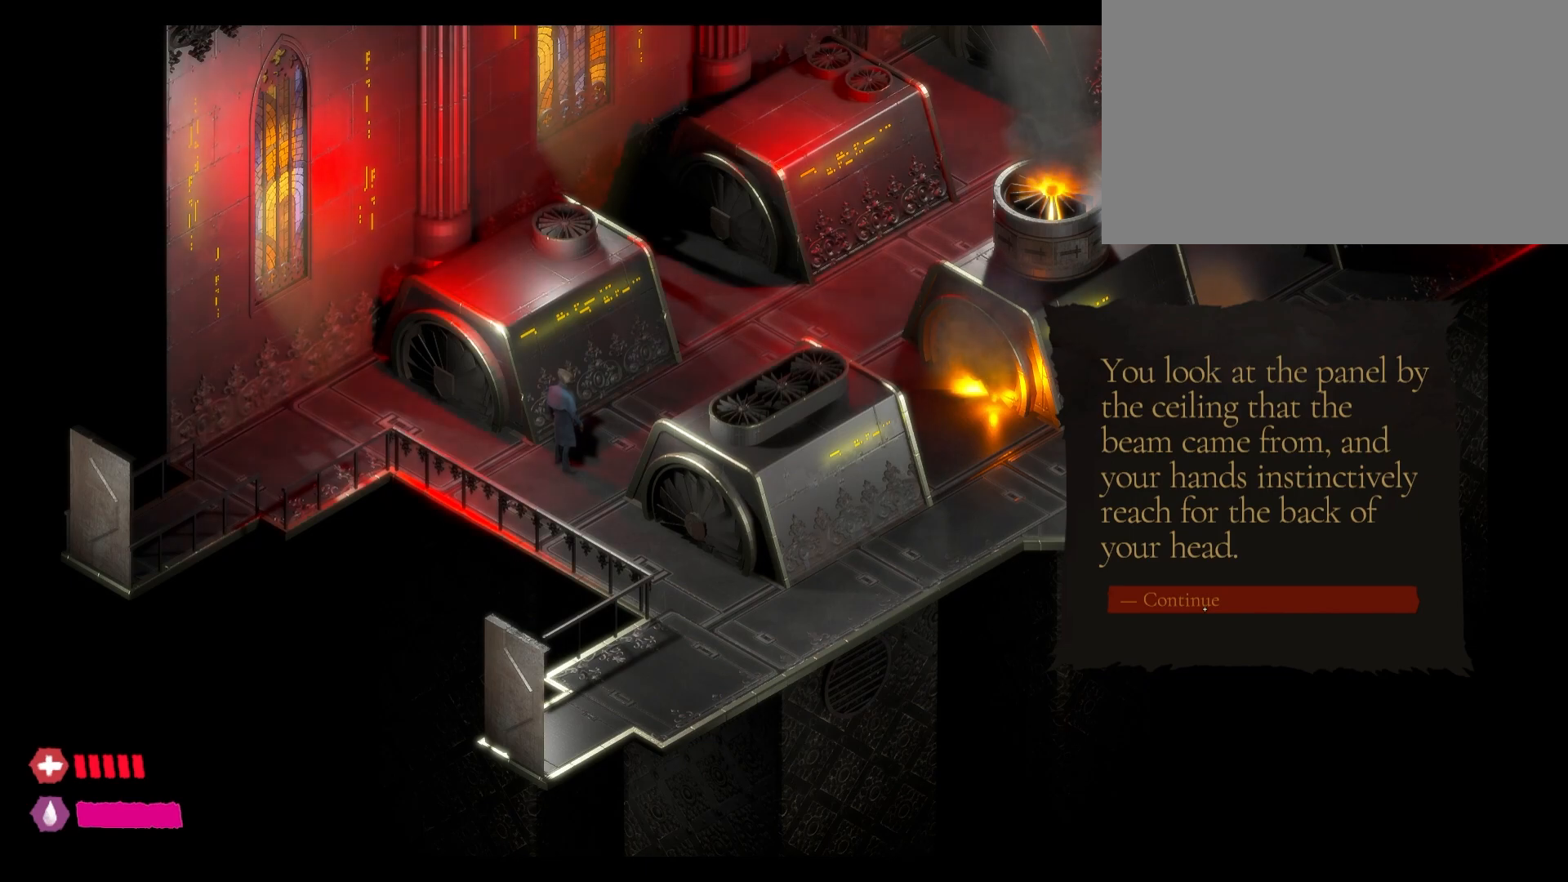
{"keys": [], "mouse": ["left"], "events": []}
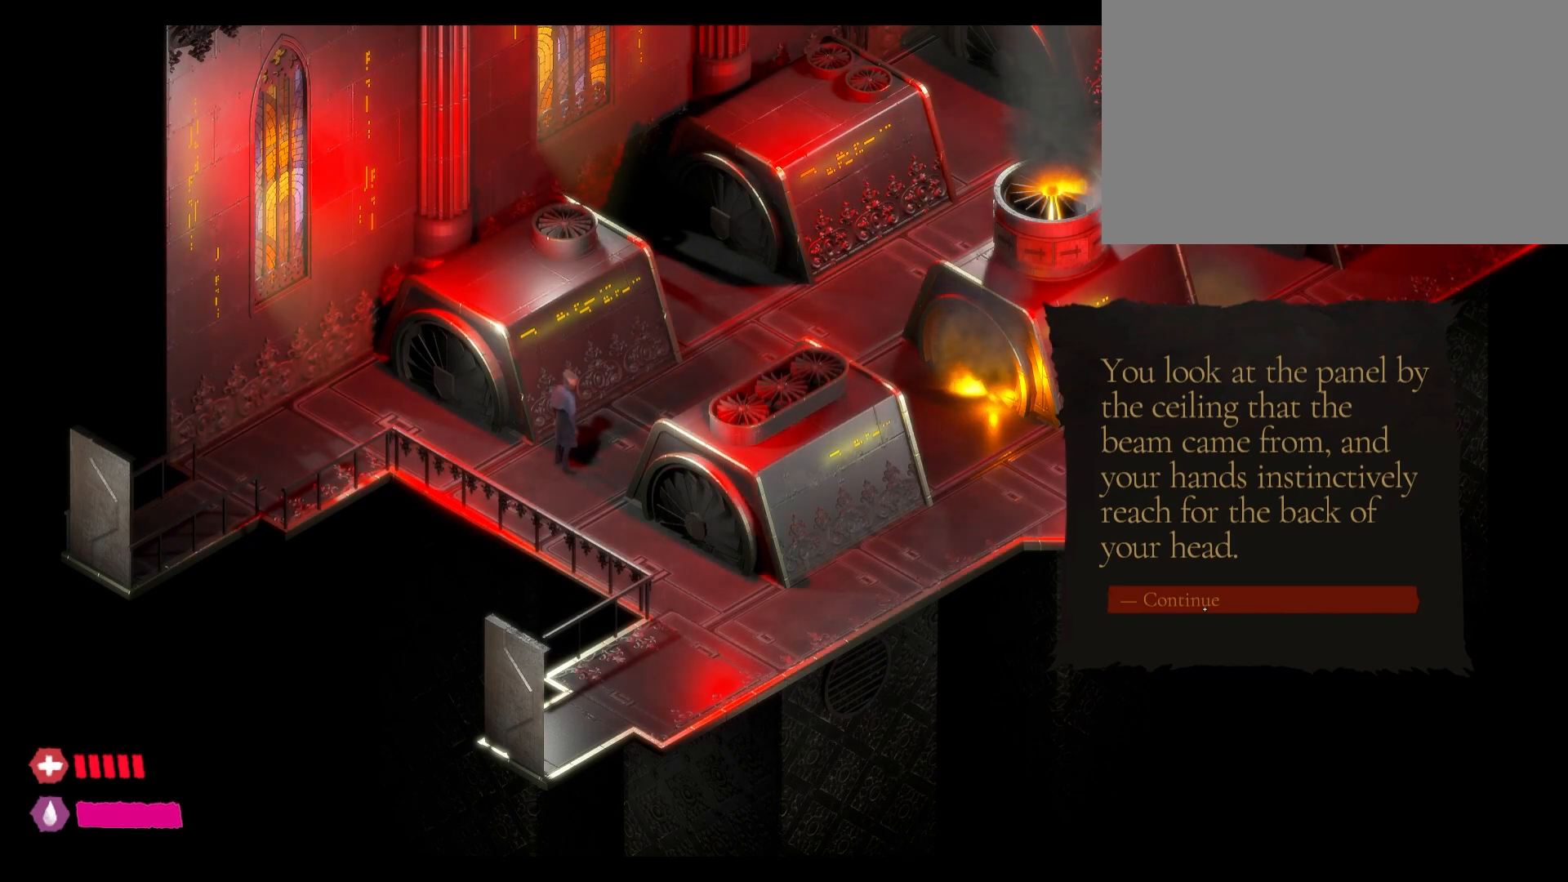
{"keys": [], "mouse": ["left"], "events": []}